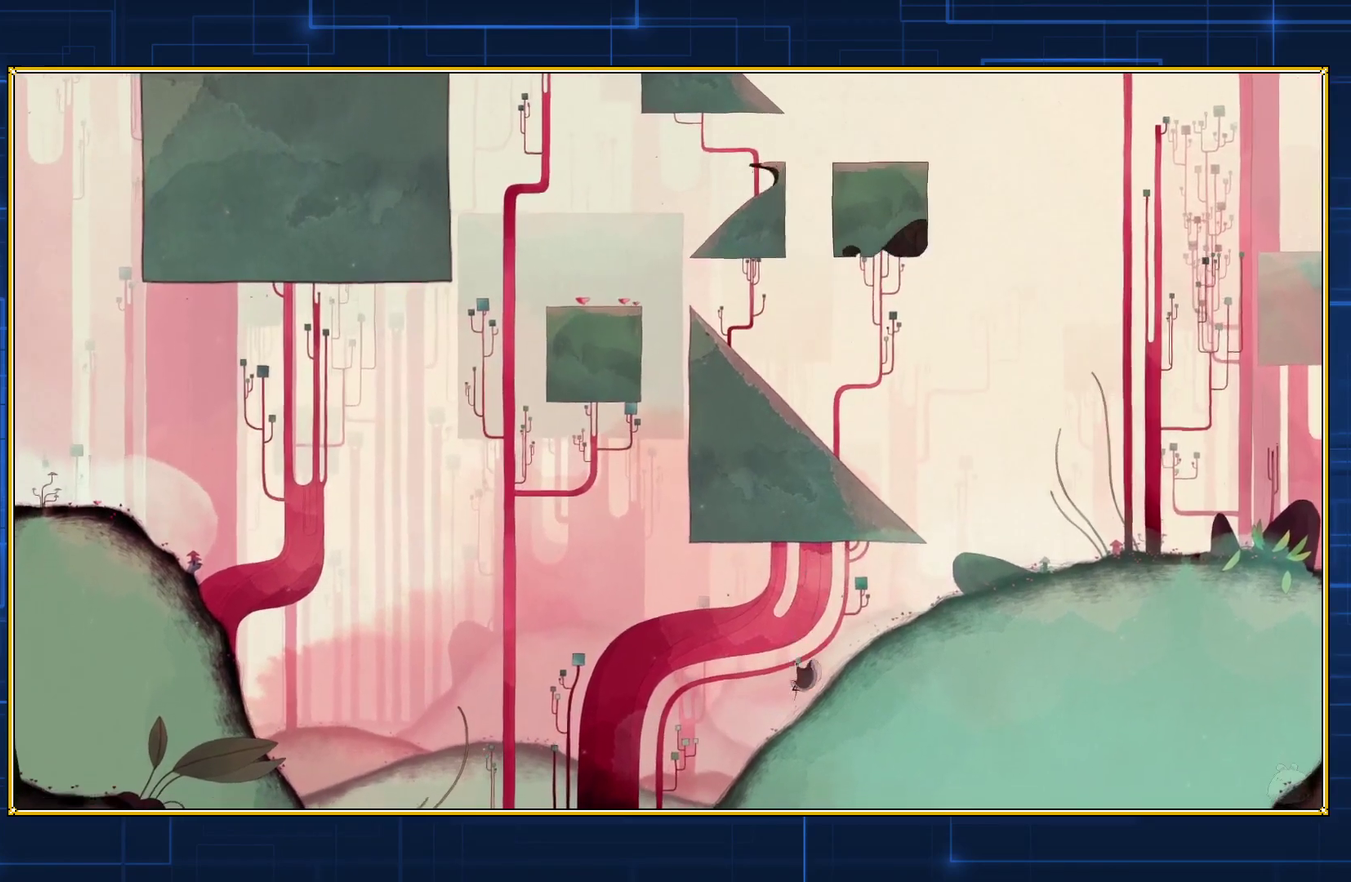
Gameplay with a controller (Nintendo layout); each line is a JSON object with the inputs held at the frame after it. "events" lists button and stick changes between this image and that frame as [ms after this image, input, new state], when the widget could be followed in between. Not read: L3 R3.
{"buttons": [], "events": []}
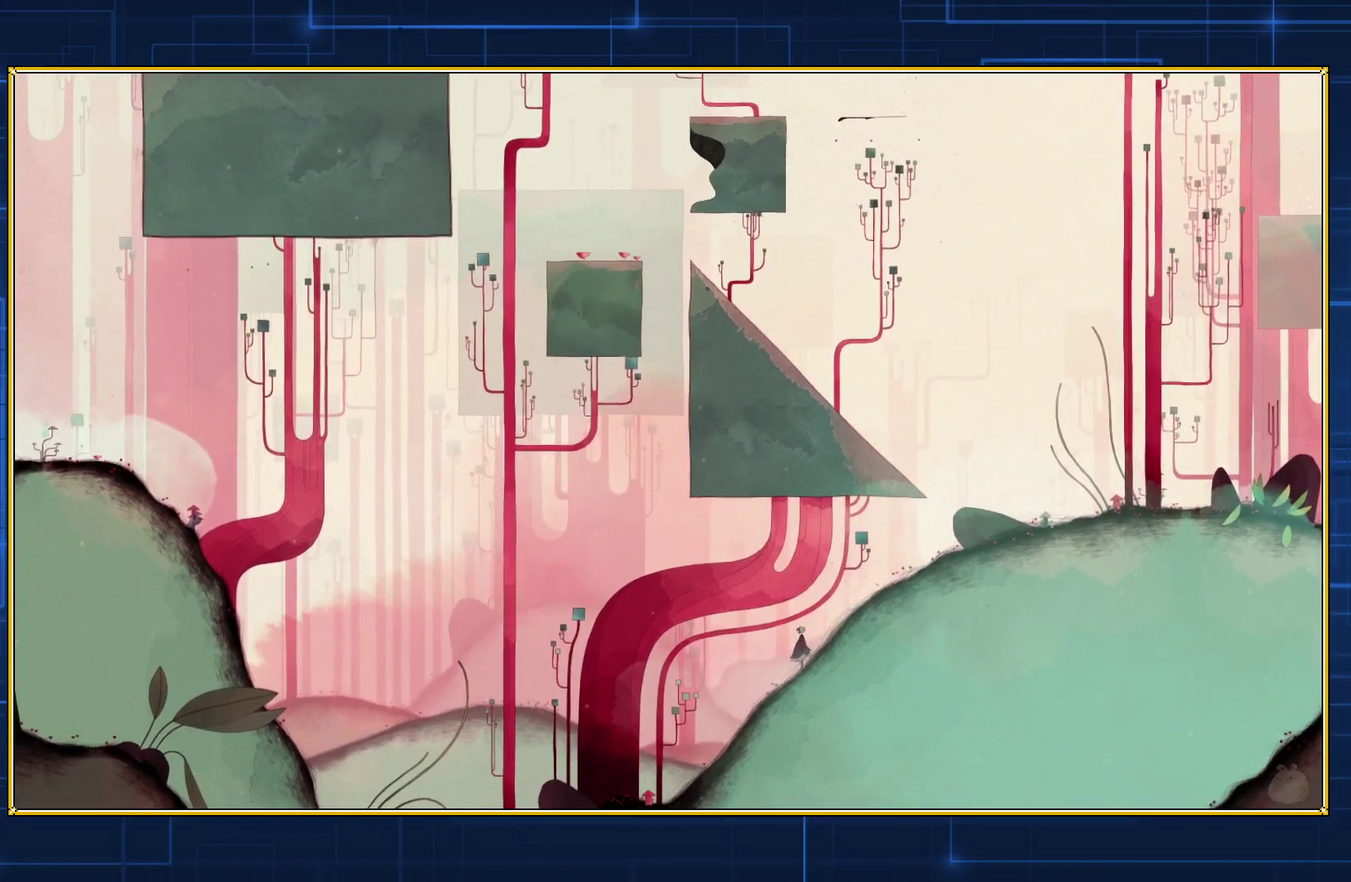
{"buttons": ["B"], "events": [[450, "B", "down"]]}
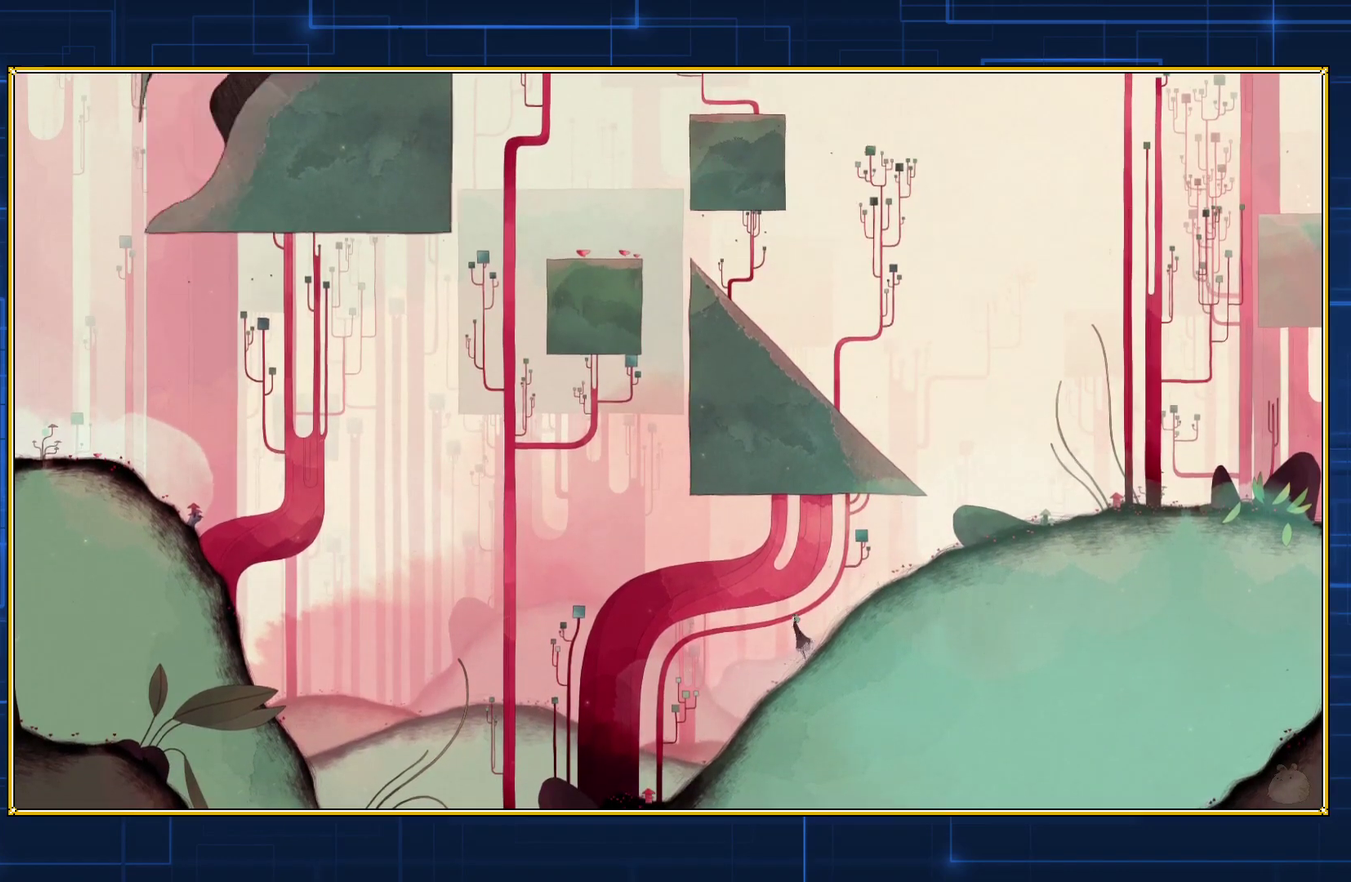
{"buttons": ["B", "DPAD_LEFT"], "events": [[67, "DPAD_LEFT", "down"]]}
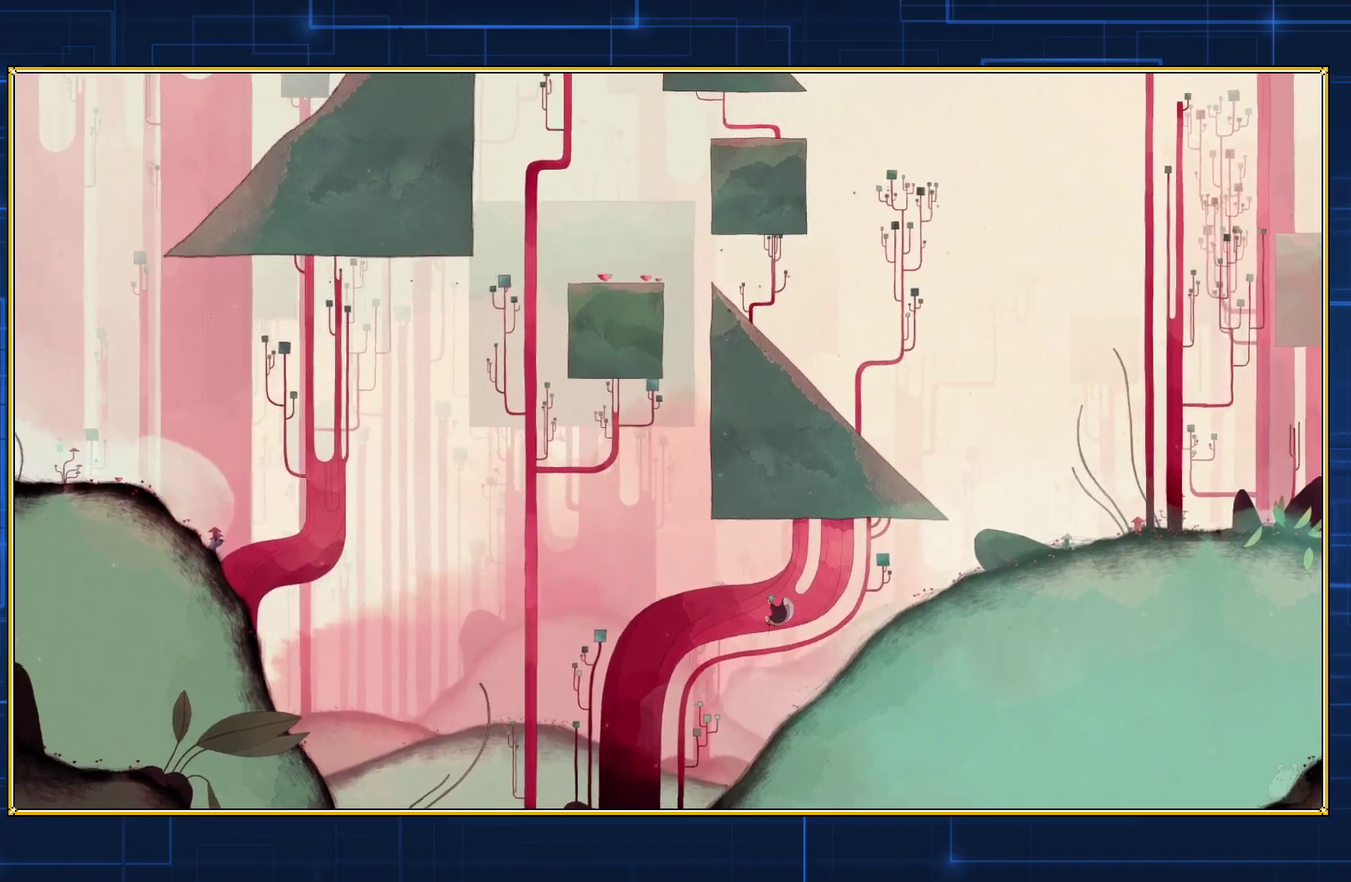
{"buttons": [], "events": [[33, "DPAD_LEFT", "up"], [67, "B", "up"]]}
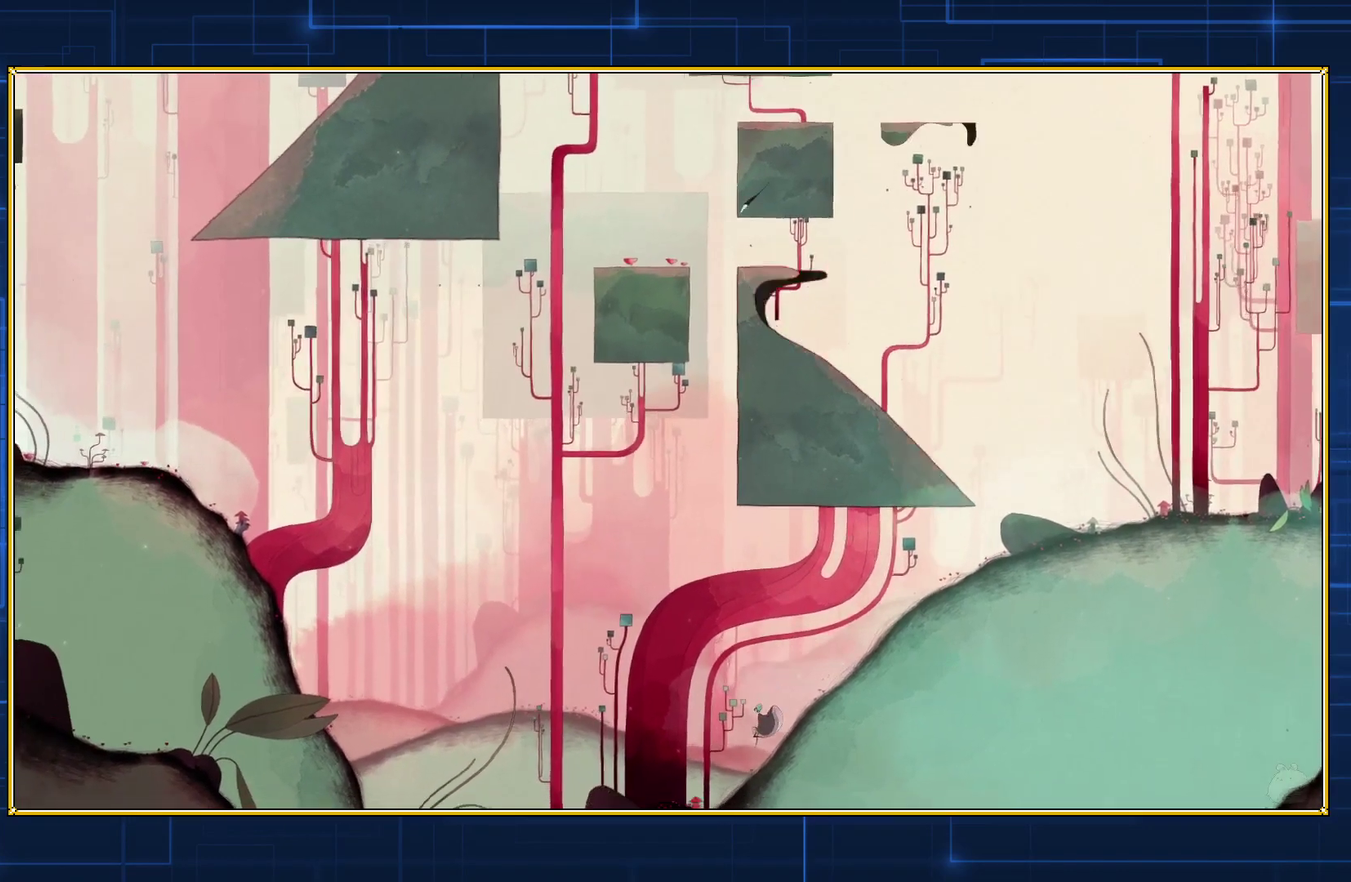
{"buttons": [], "events": []}
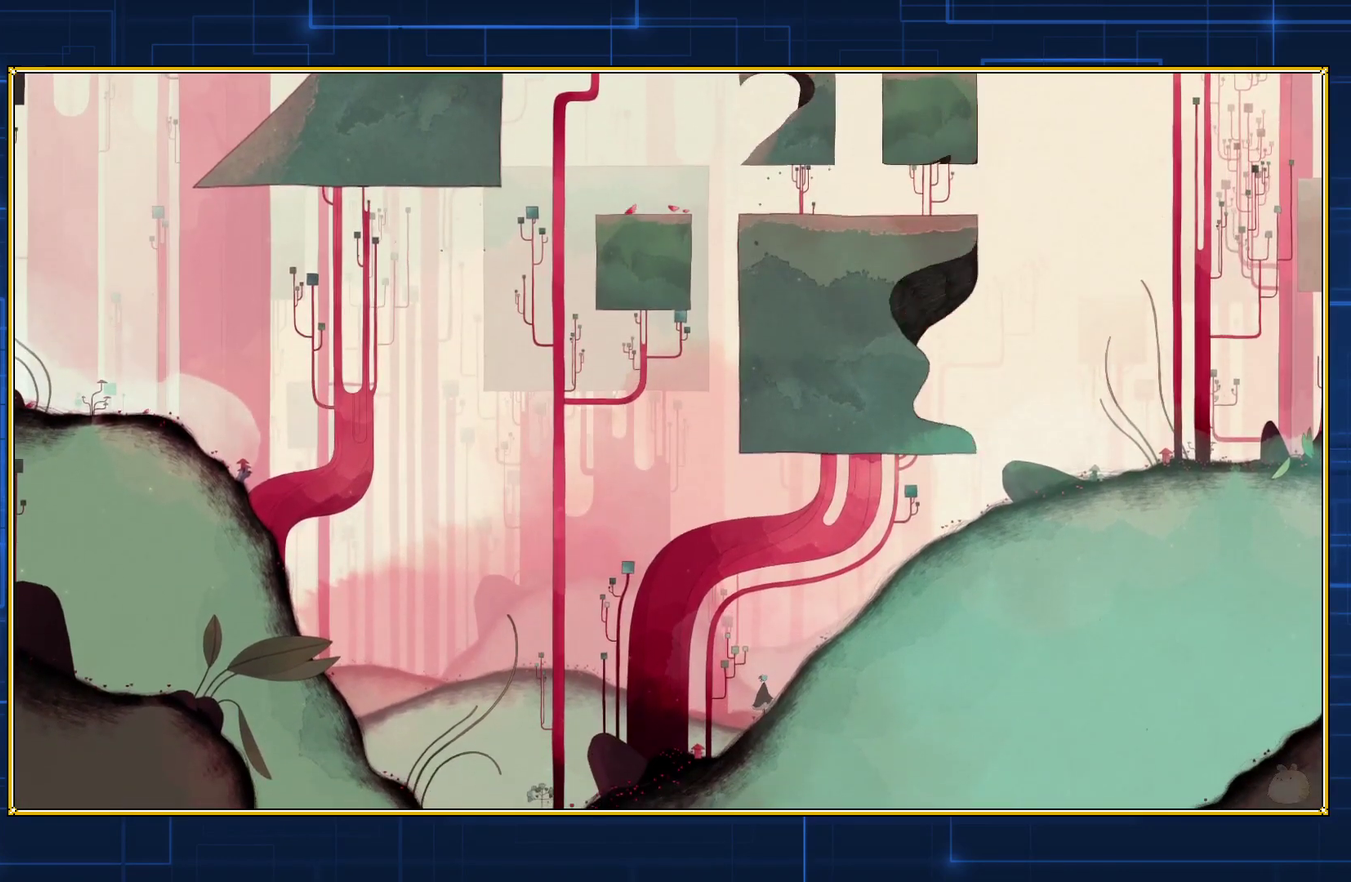
{"buttons": ["B", "DPAD_RIGHT"], "events": [[200, "DPAD_RIGHT", "down"], [233, "B", "down"]]}
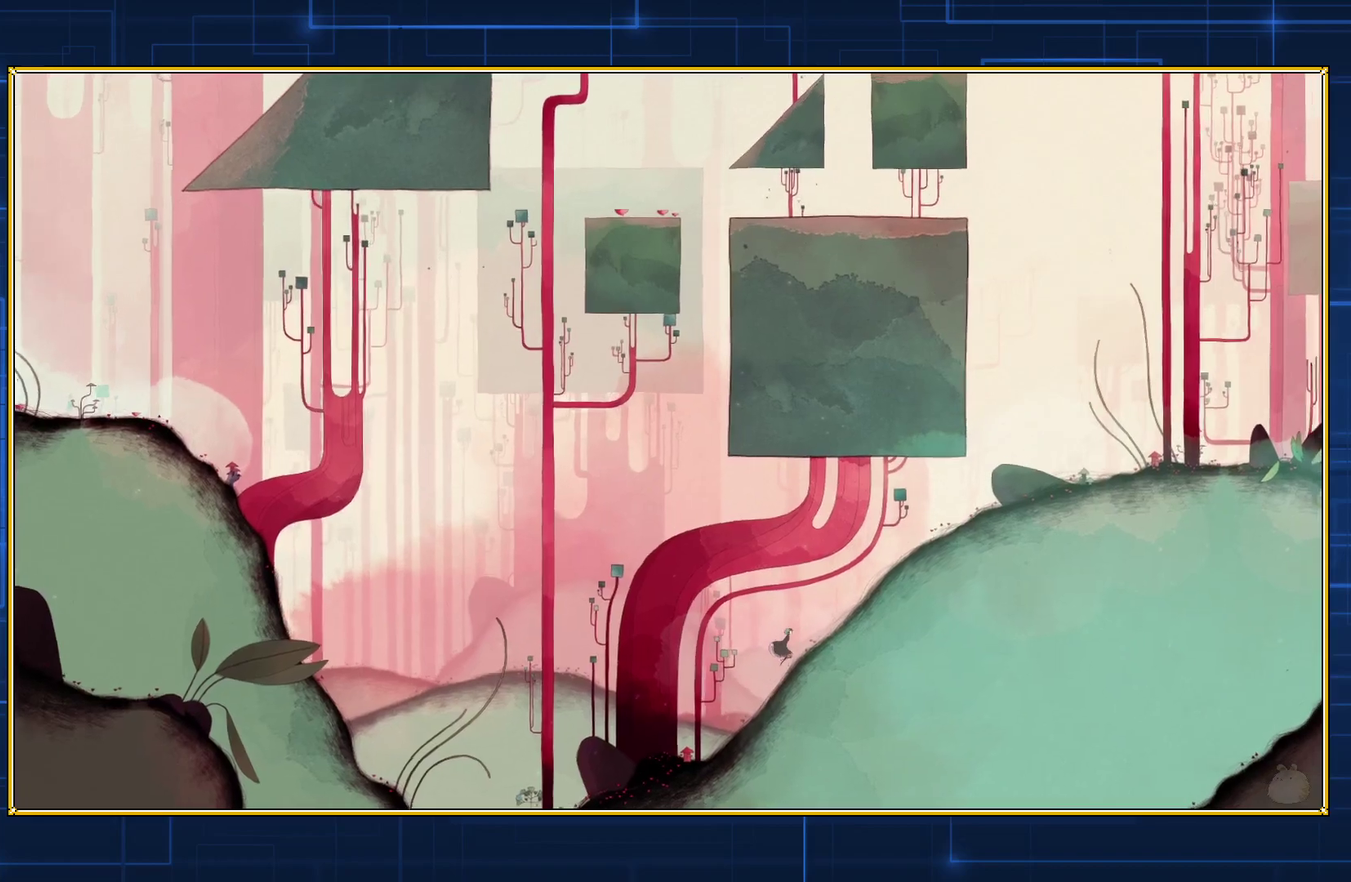
{"buttons": [], "events": [[417, "DPAD_RIGHT", "up"], [450, "B", "up"]]}
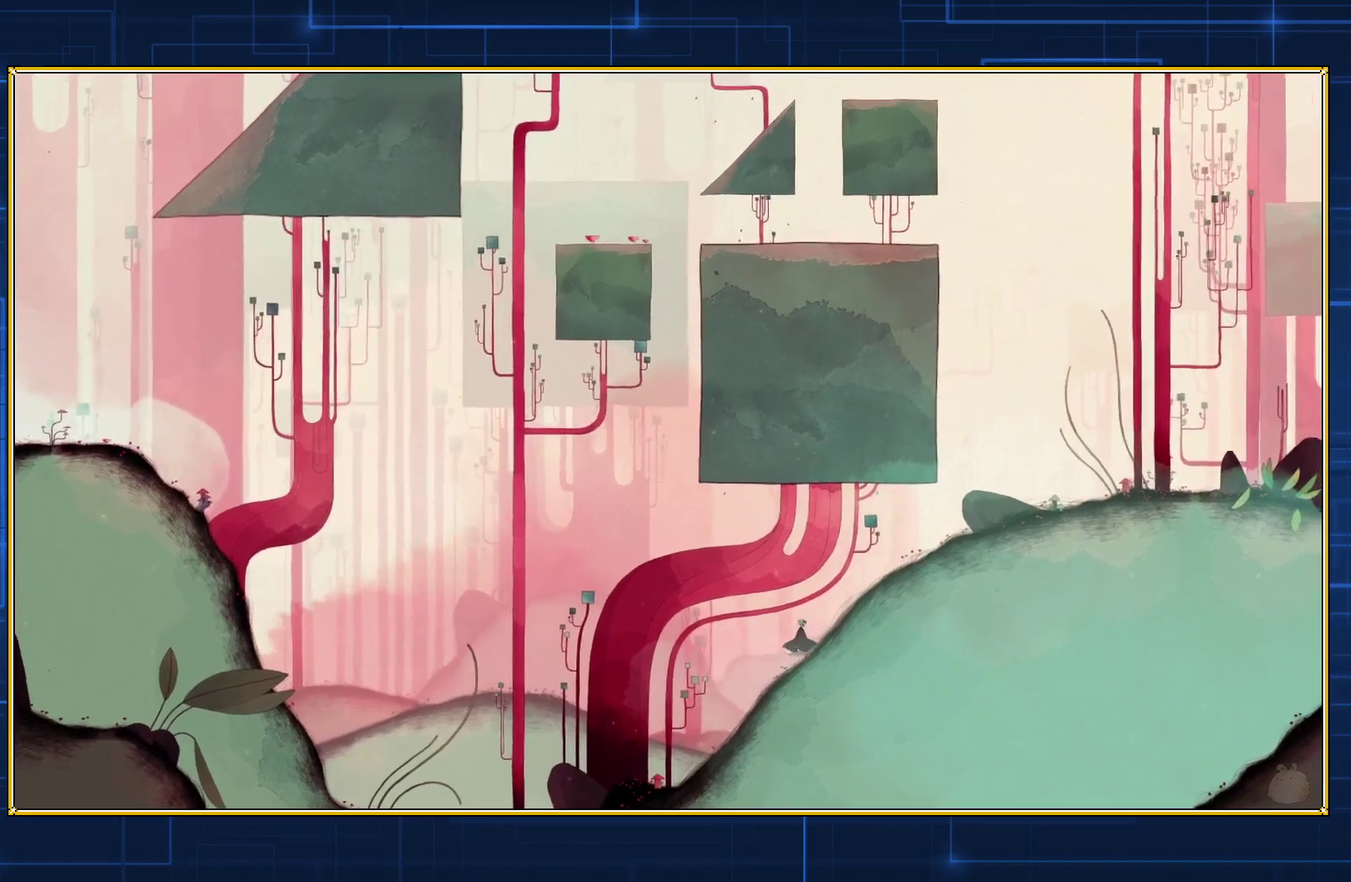
{"buttons": [], "events": []}
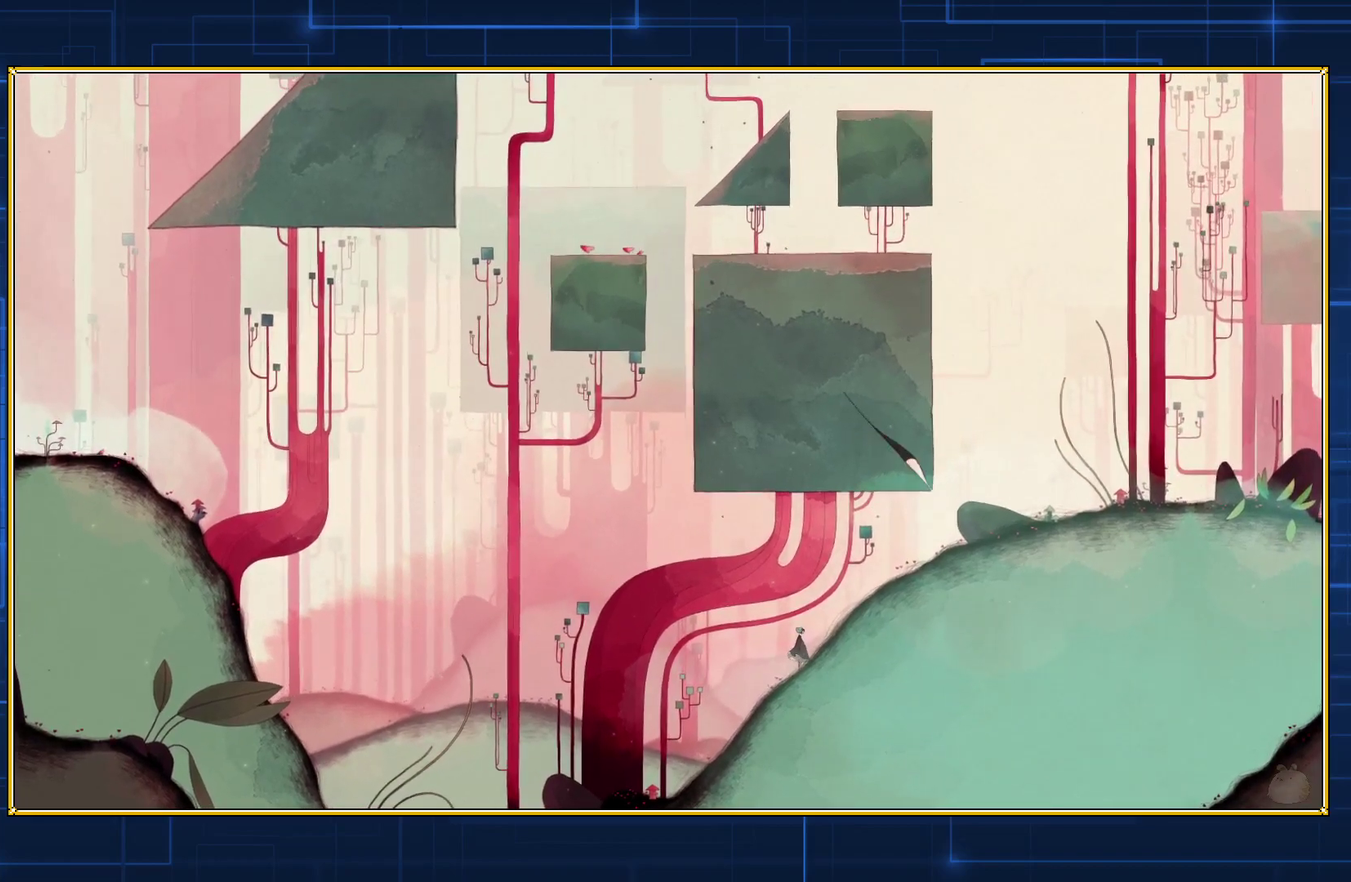
{"buttons": ["B", "DPAD_RIGHT"], "events": [[117, "B", "down"], [117, "DPAD_RIGHT", "down"]]}
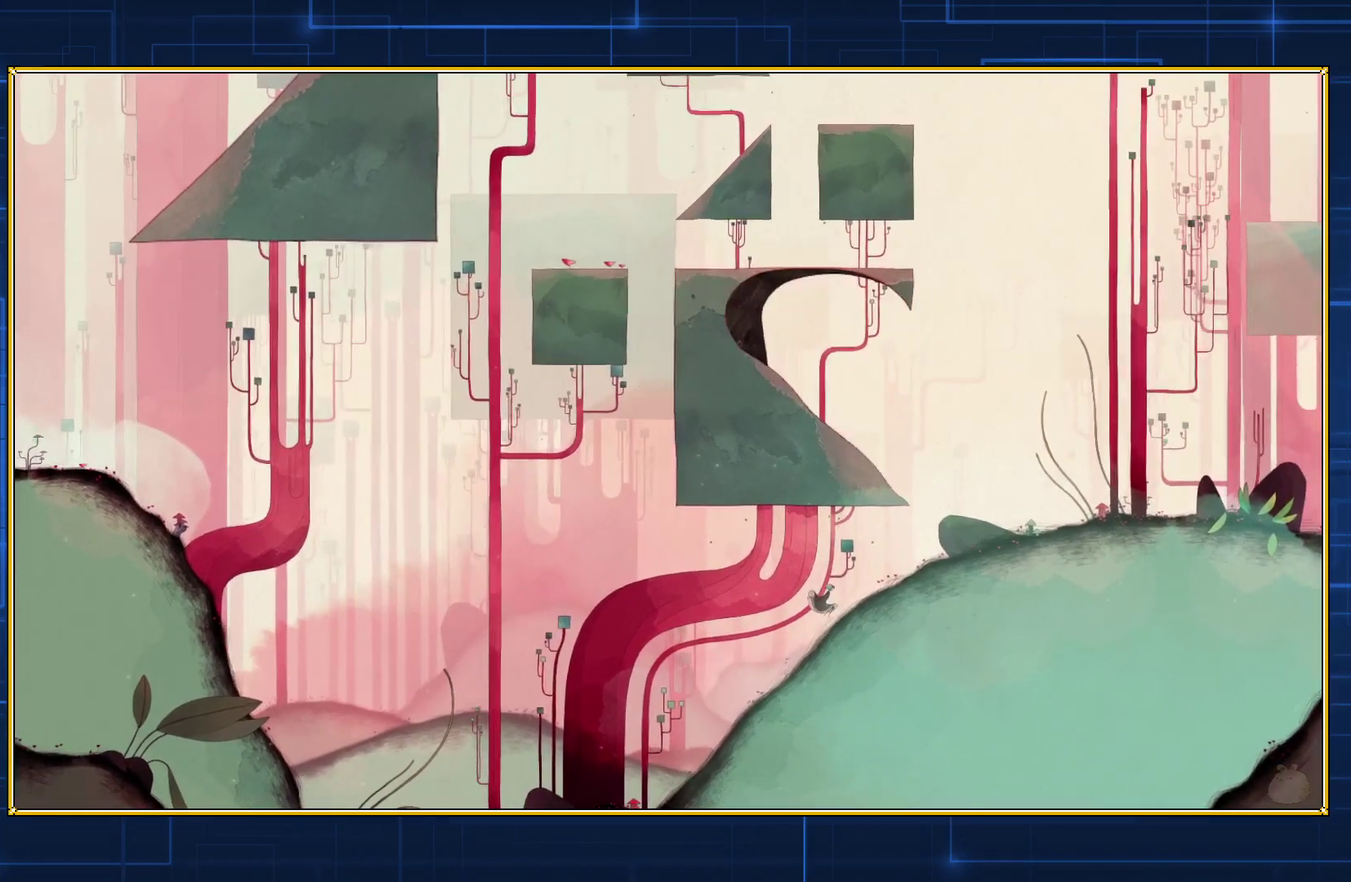
{"buttons": [], "events": [[233, "DPAD_RIGHT", "up"], [267, "B", "up"]]}
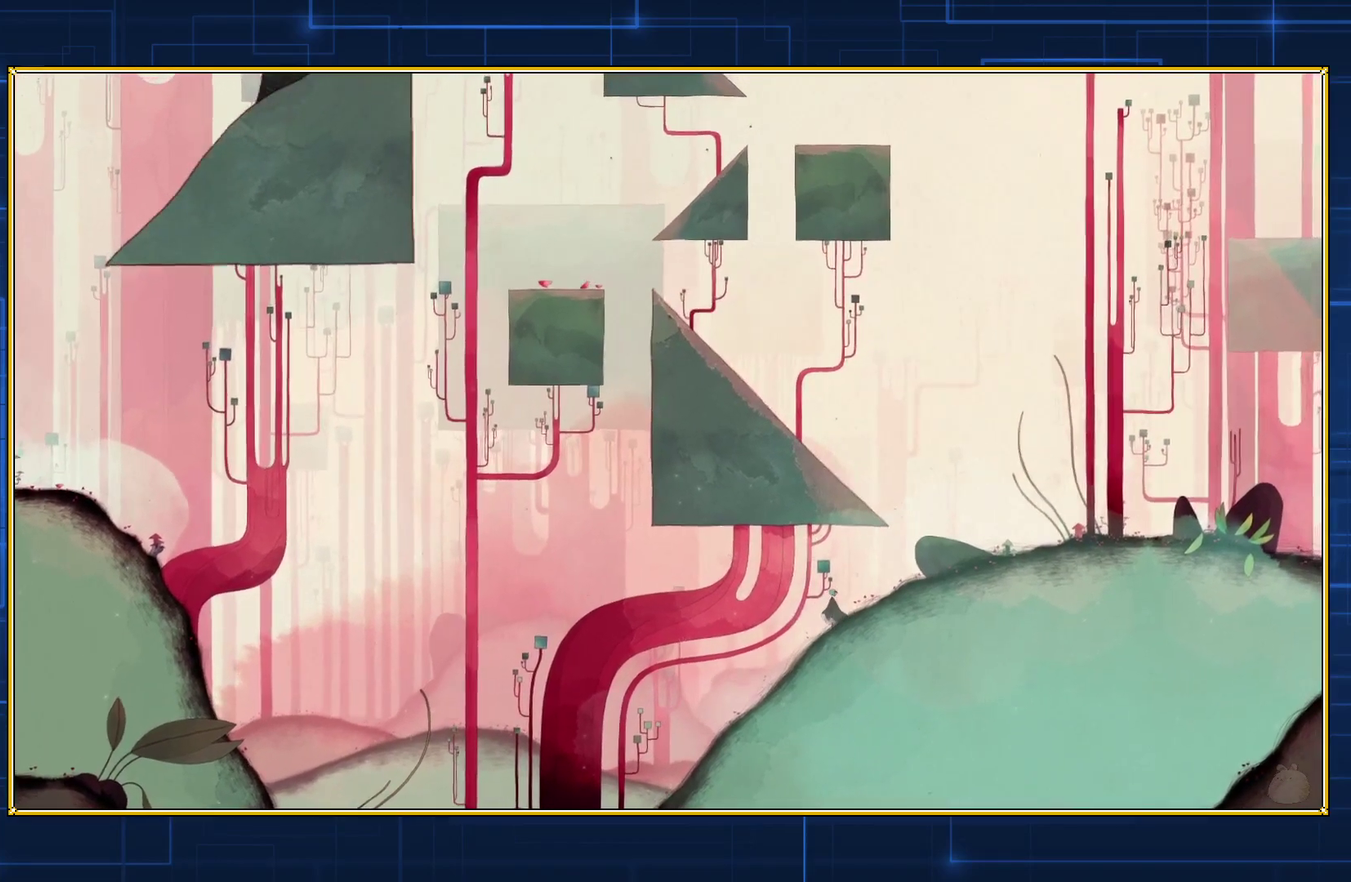
{"buttons": ["B", "DPAD_RIGHT"], "events": [[50, "DPAD_RIGHT", "down"], [100, "B", "down"]]}
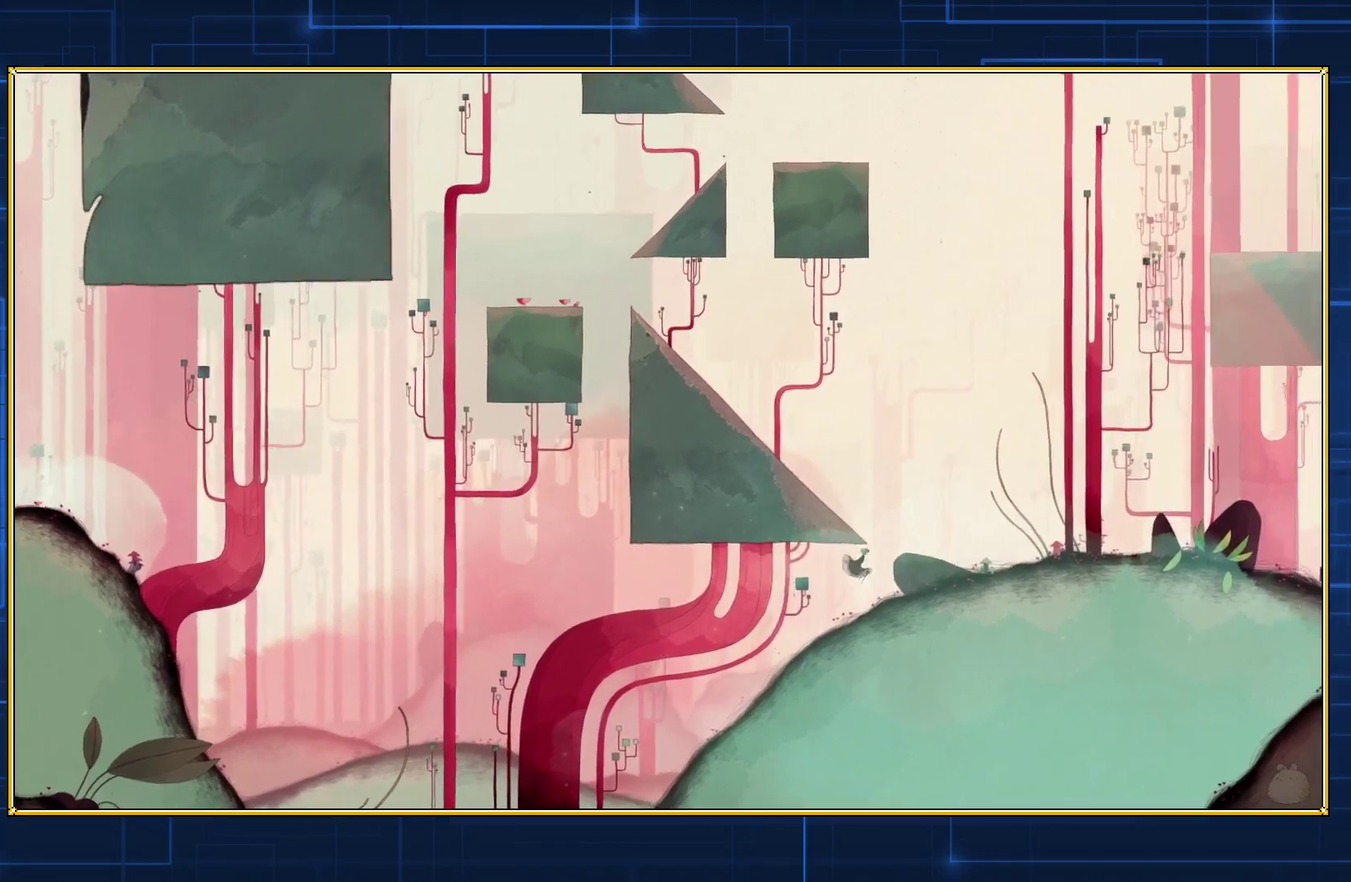
{"buttons": [], "events": [[167, "DPAD_RIGHT", "up"], [233, "B", "up"]]}
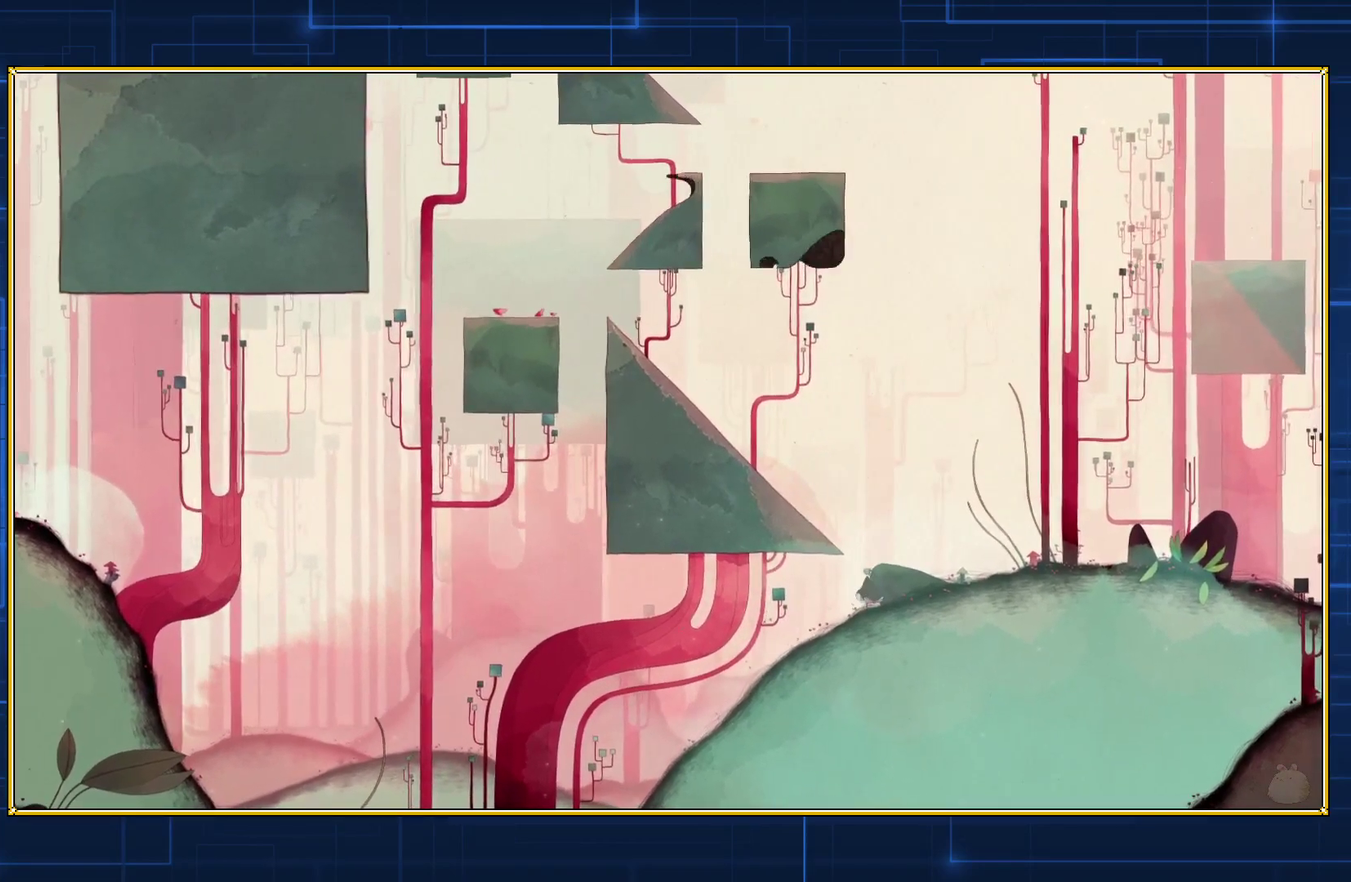
{"buttons": ["B", "DPAD_RIGHT"], "events": [[233, "B", "down"], [233, "DPAD_RIGHT", "down"]]}
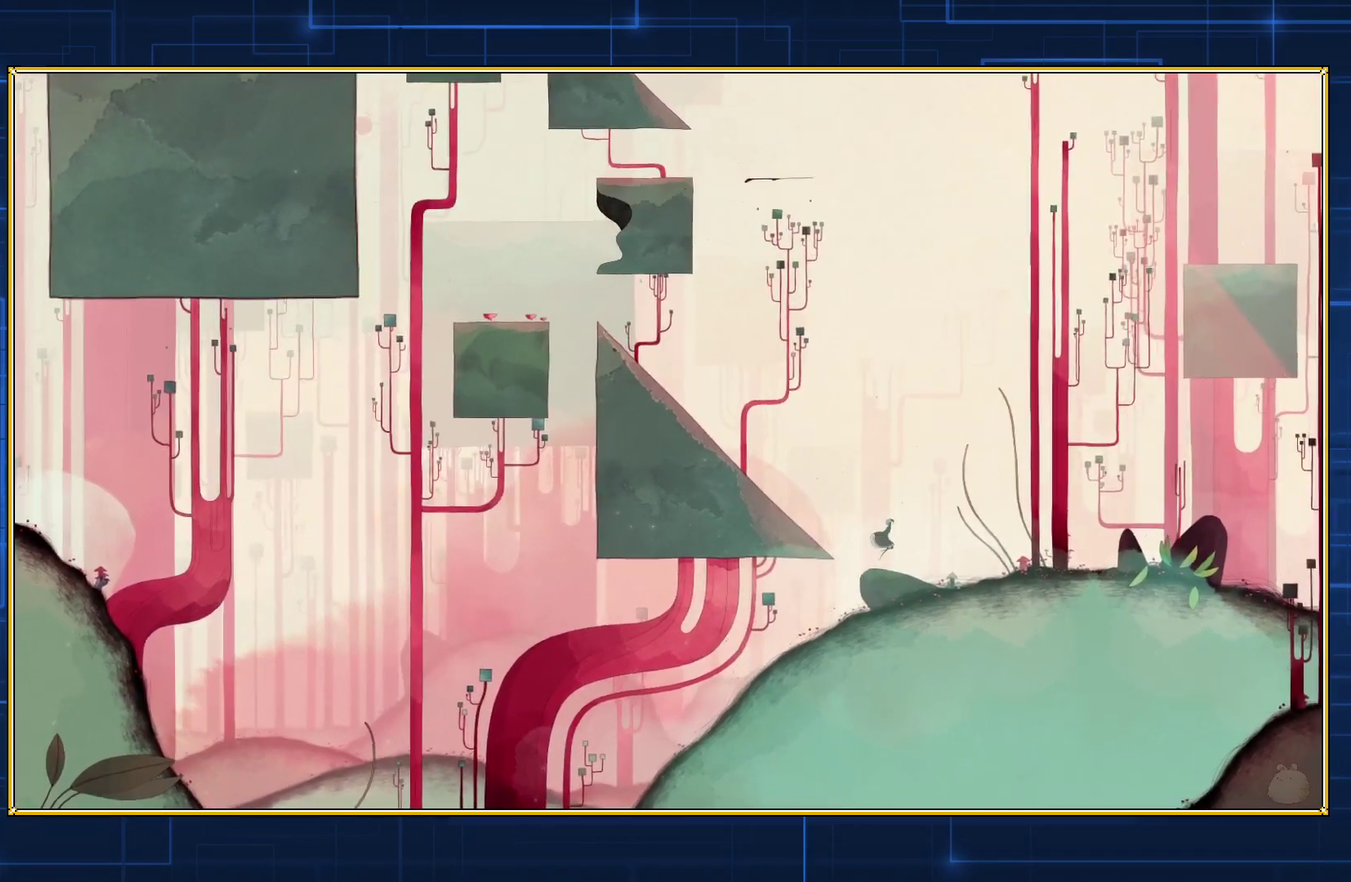
{"buttons": [], "events": [[317, "DPAD_RIGHT", "up"], [367, "B", "up"]]}
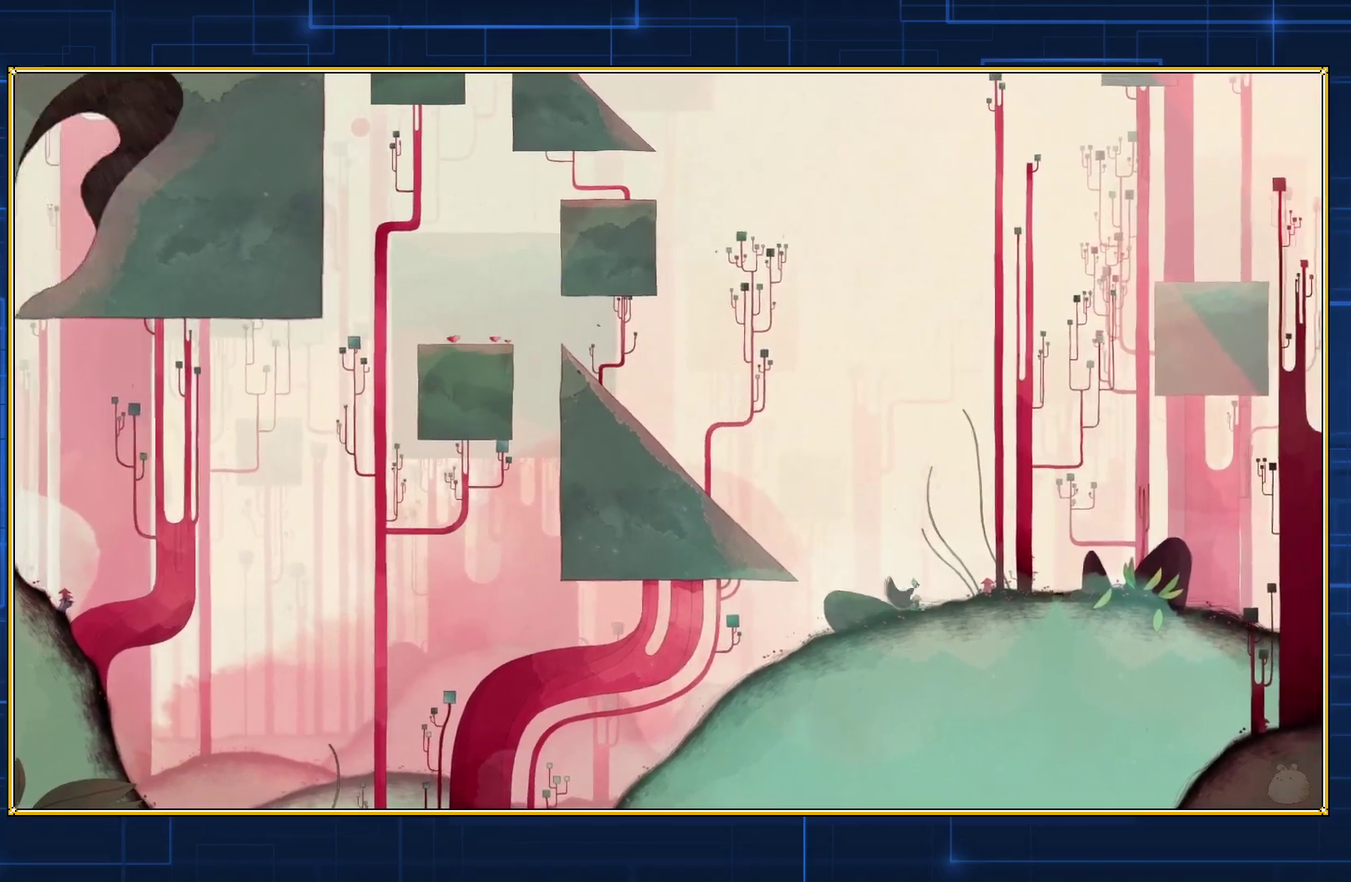
{"buttons": ["B"], "events": [[350, "B", "down"]]}
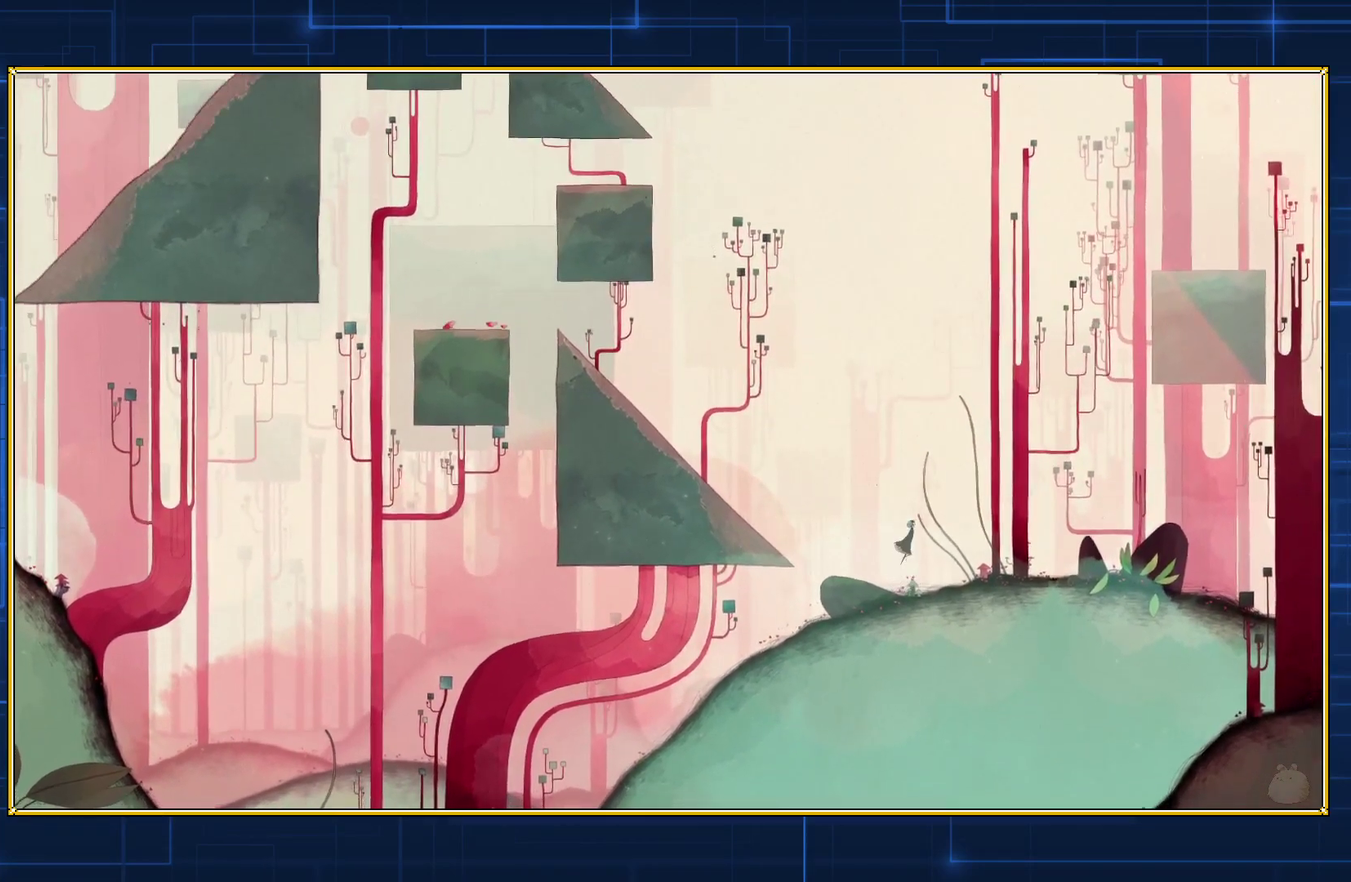
{"buttons": [], "events": [[383, "B", "up"]]}
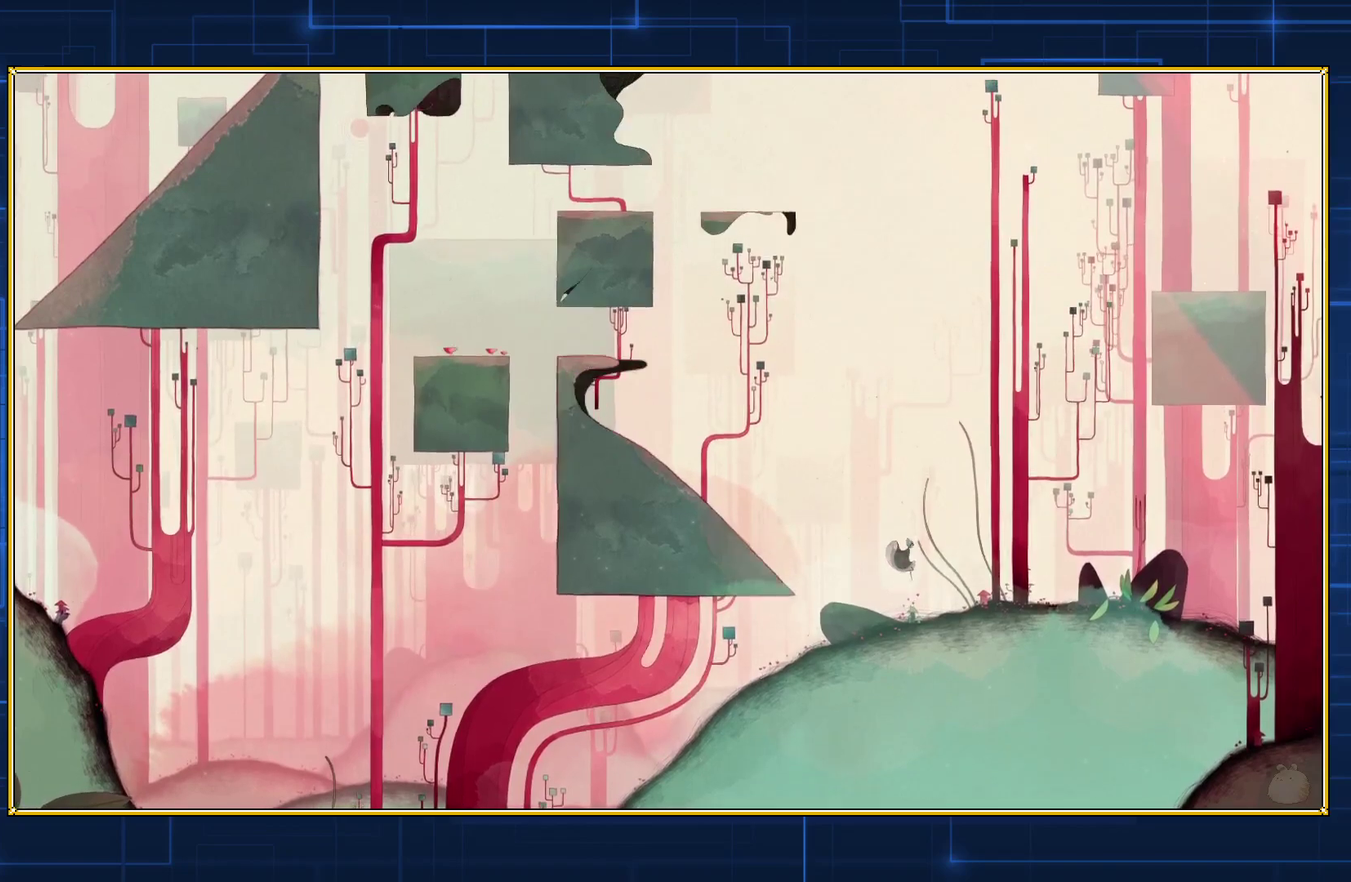
{"buttons": [], "events": []}
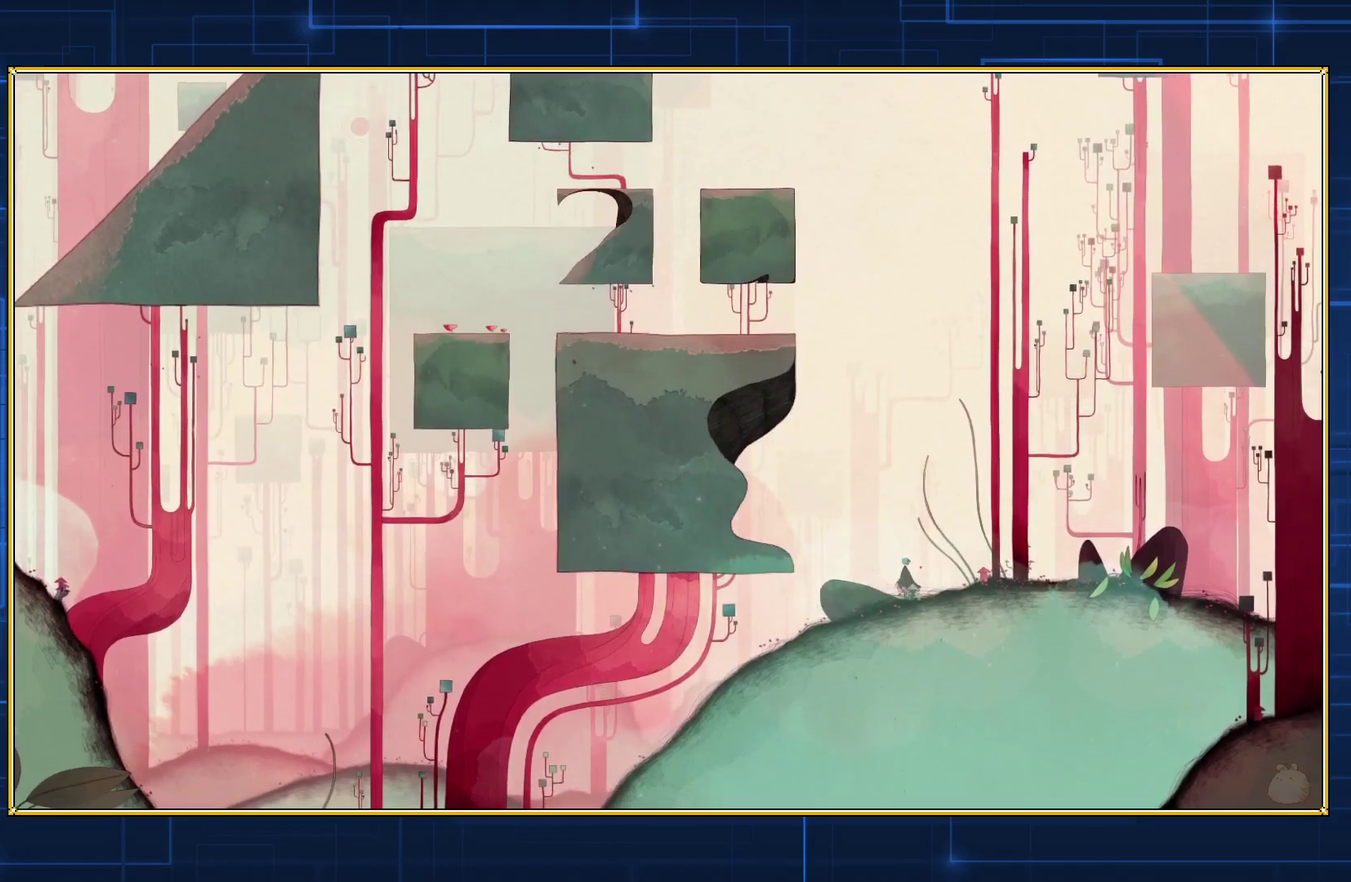
{"buttons": [], "events": [[200, "DPAD_LEFT", "down"], [350, "DPAD_LEFT", "up"]]}
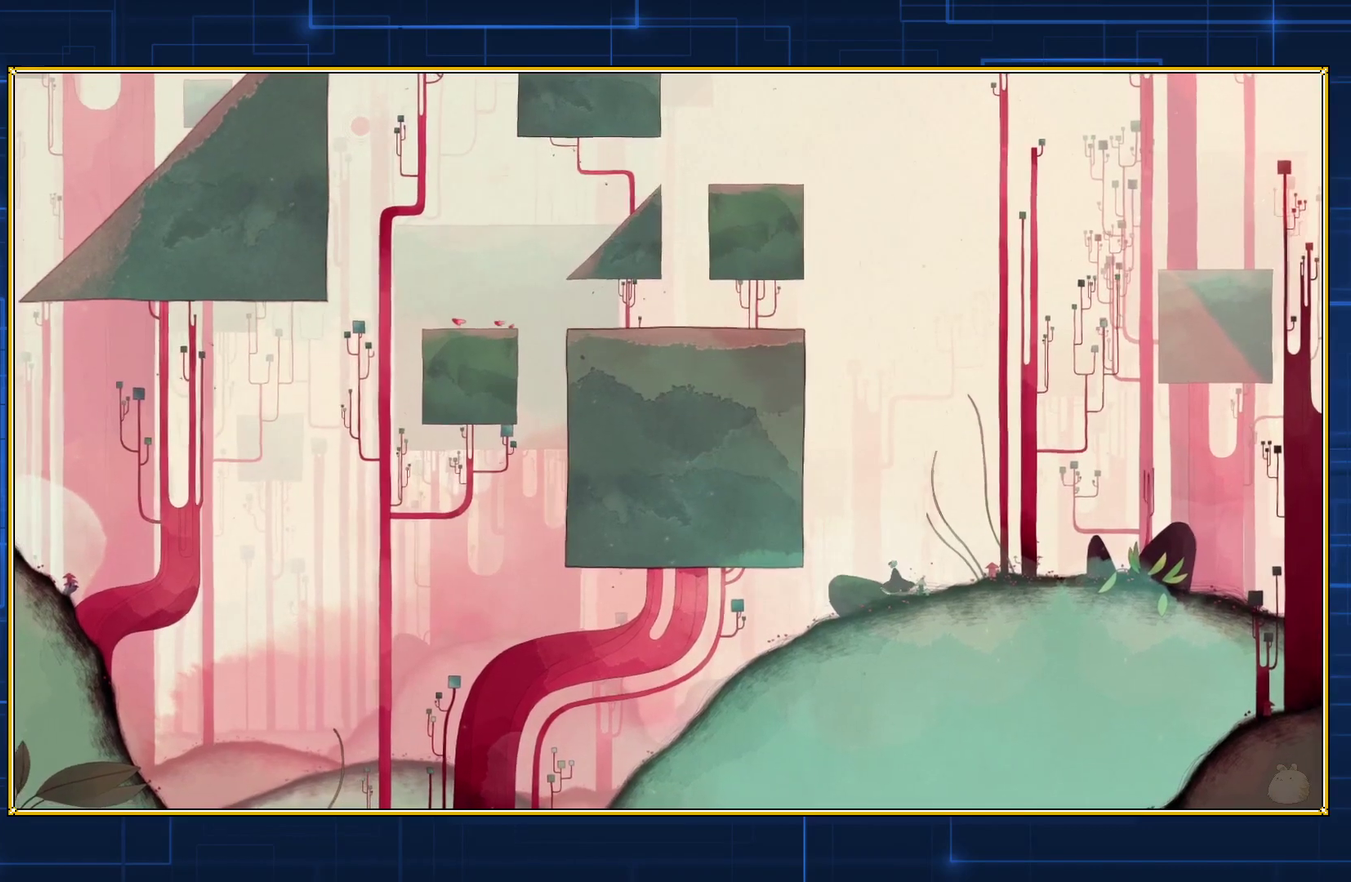
{"buttons": ["B"], "events": [[167, "B", "down"]]}
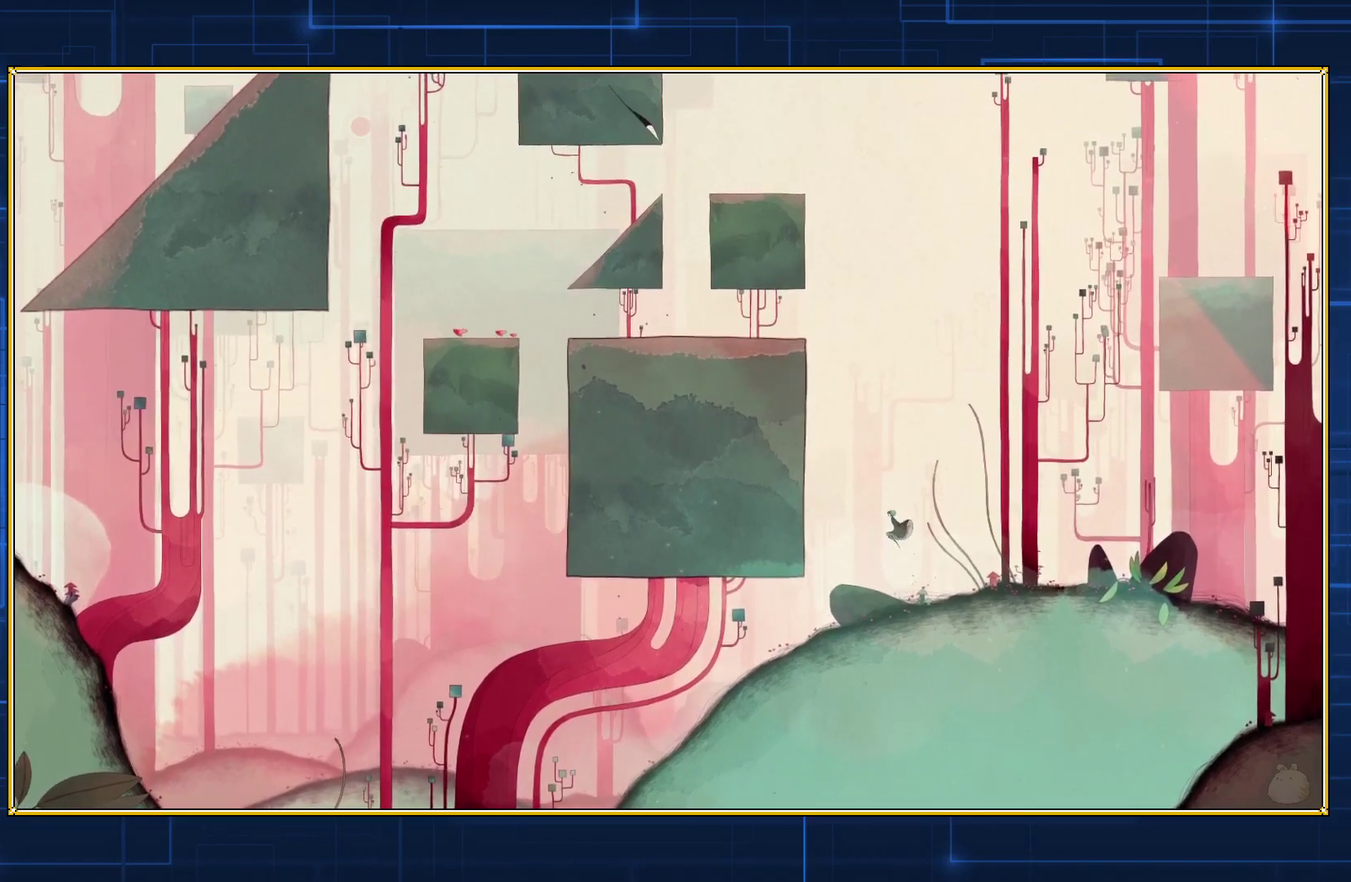
{"buttons": [], "events": [[267, "B", "up"]]}
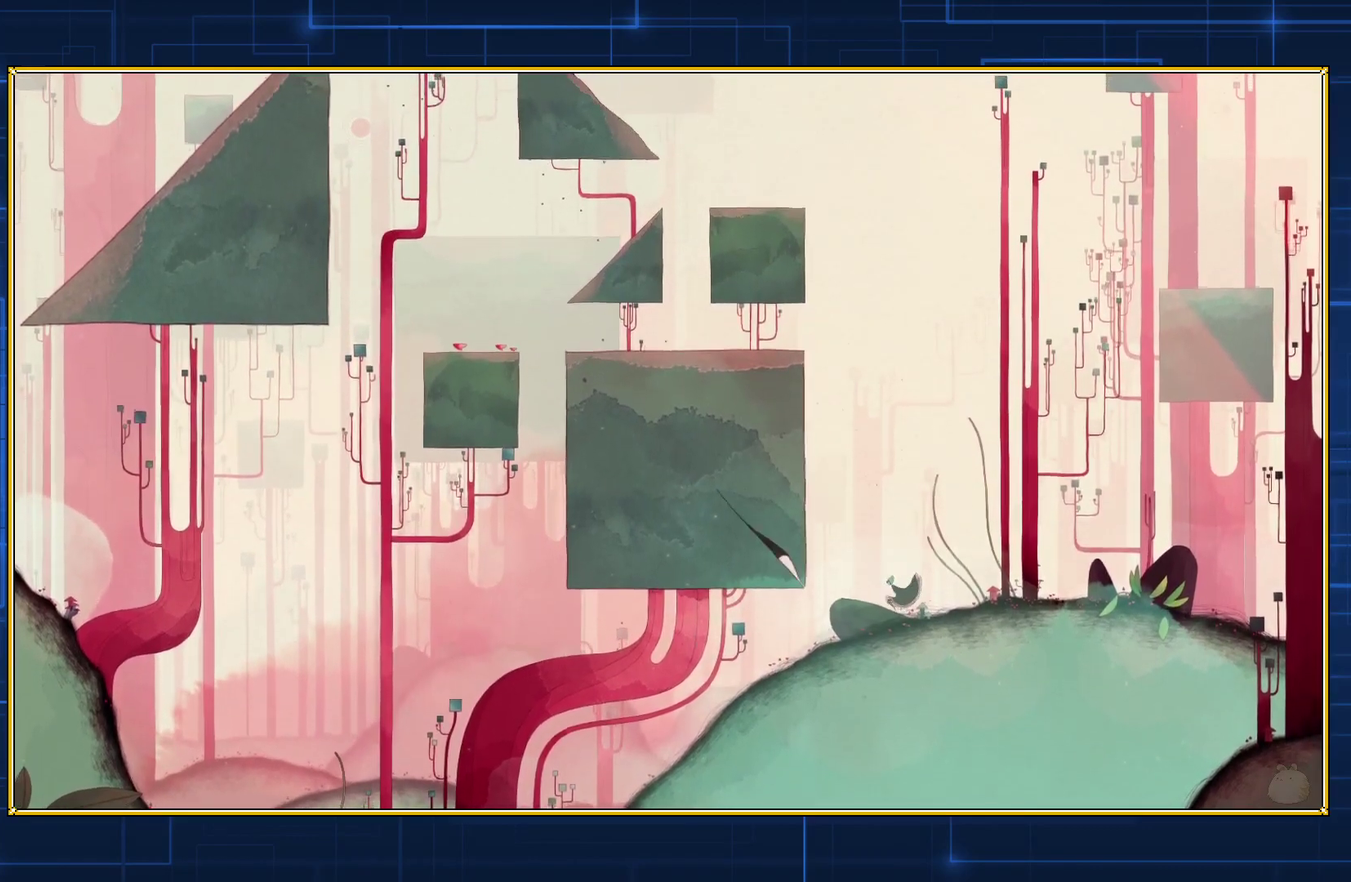
{"buttons": [], "events": []}
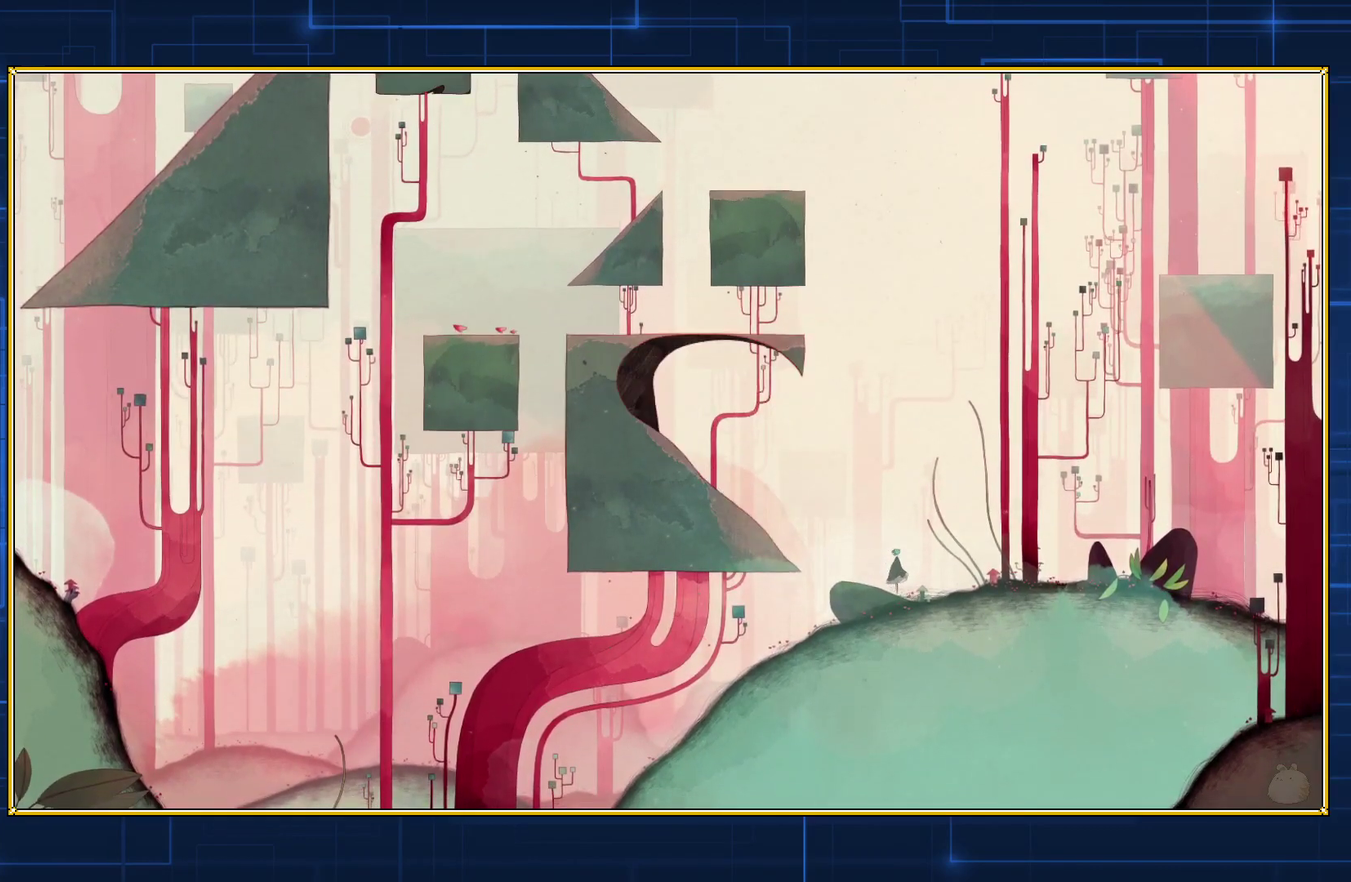
{"buttons": ["Y"], "events": [[67, "Y", "down"]]}
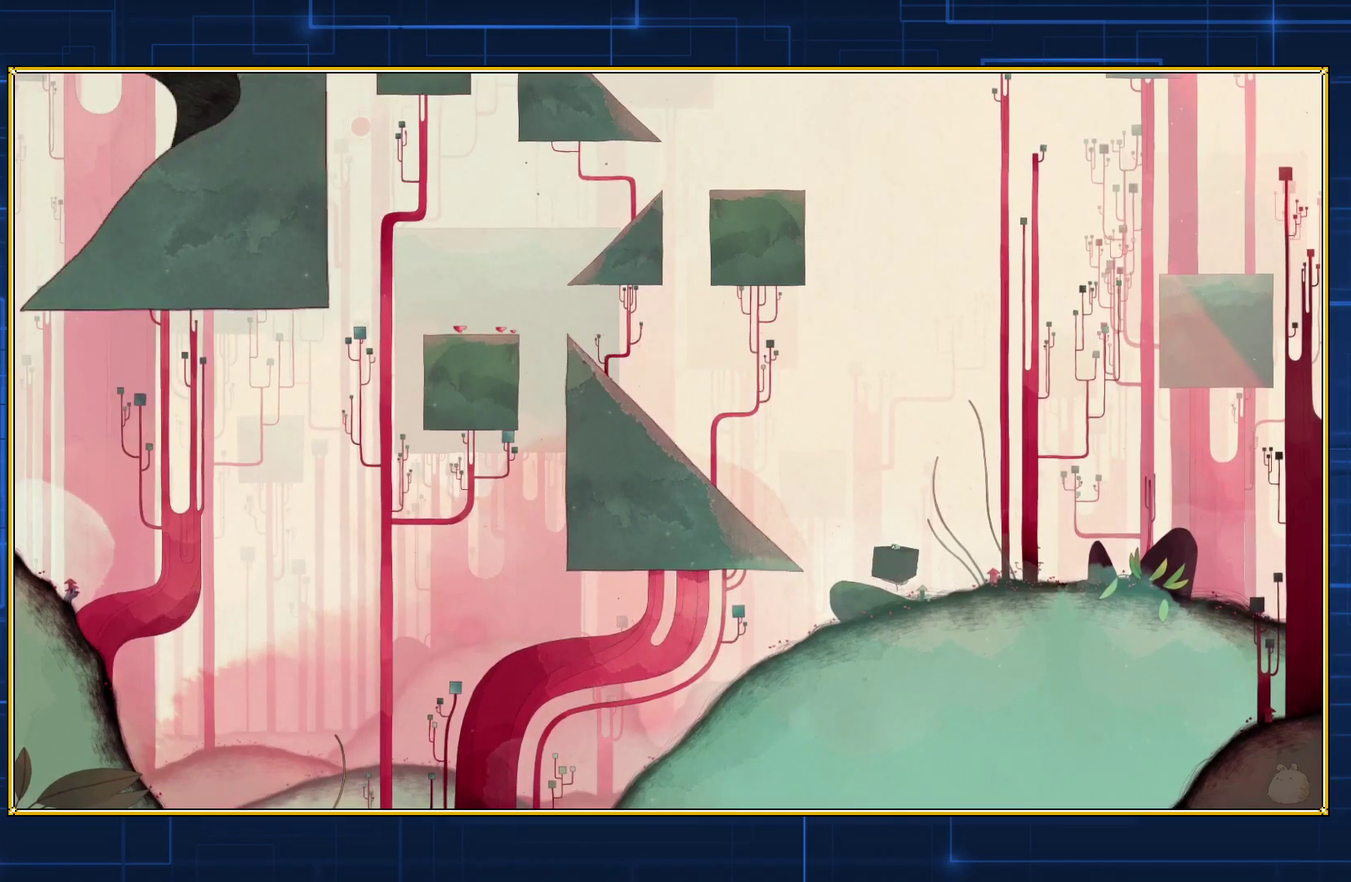
{"buttons": ["Y", "DPAD_LEFT"], "events": [[250, "DPAD_LEFT", "down"]]}
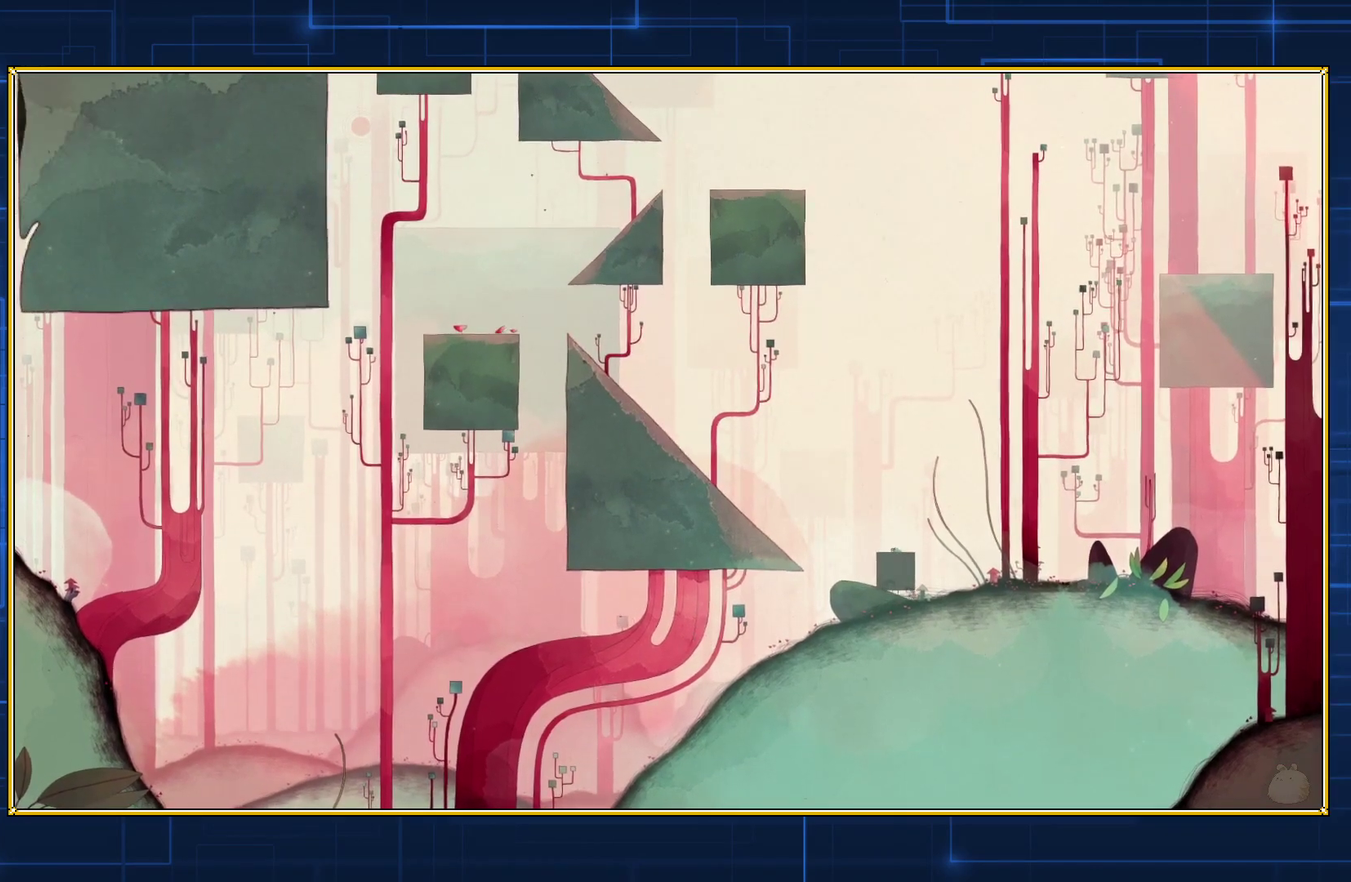
{"buttons": ["Y", "DPAD_LEFT"], "events": []}
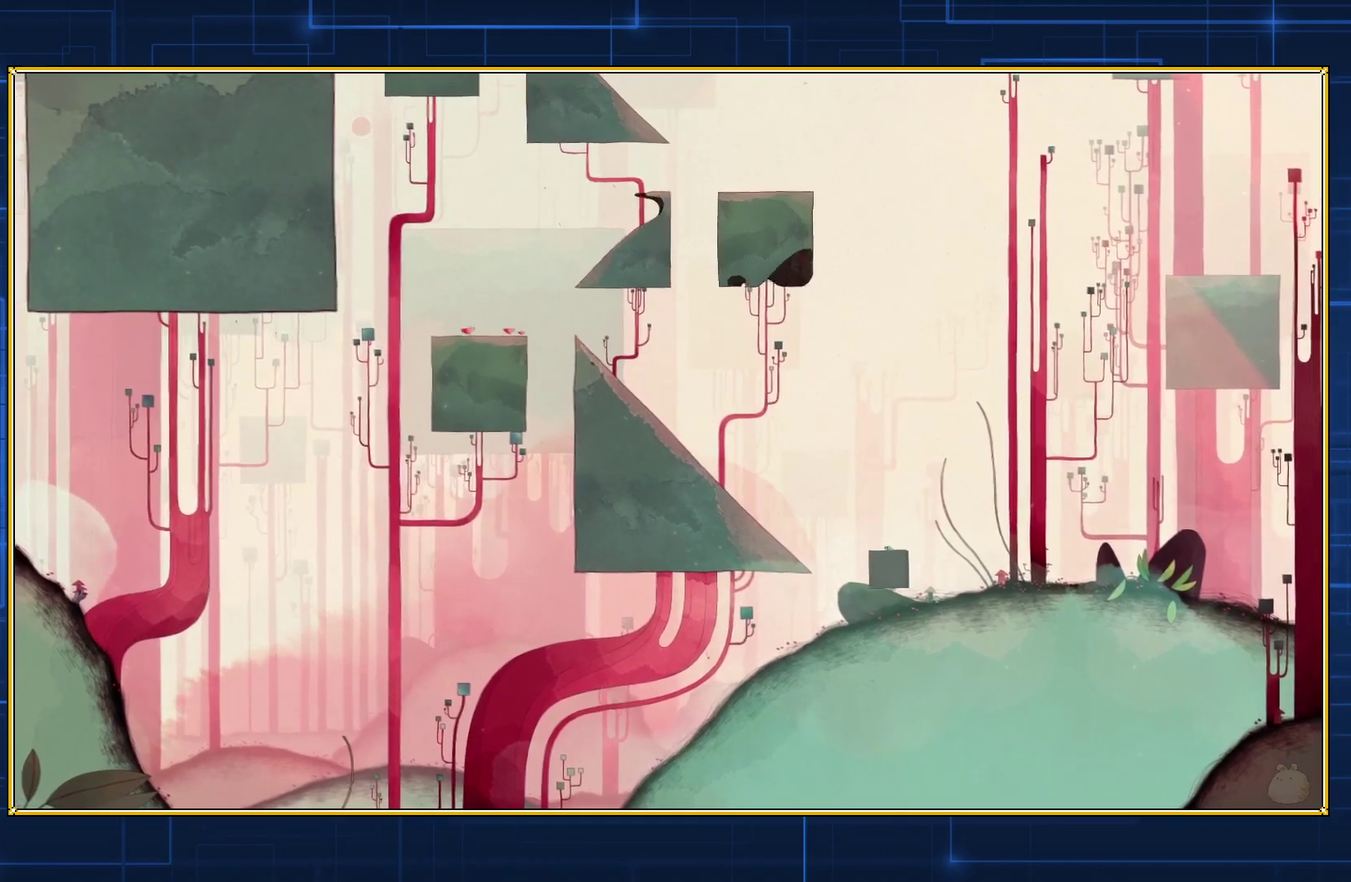
{"buttons": ["Y", "DPAD_LEFT"], "events": []}
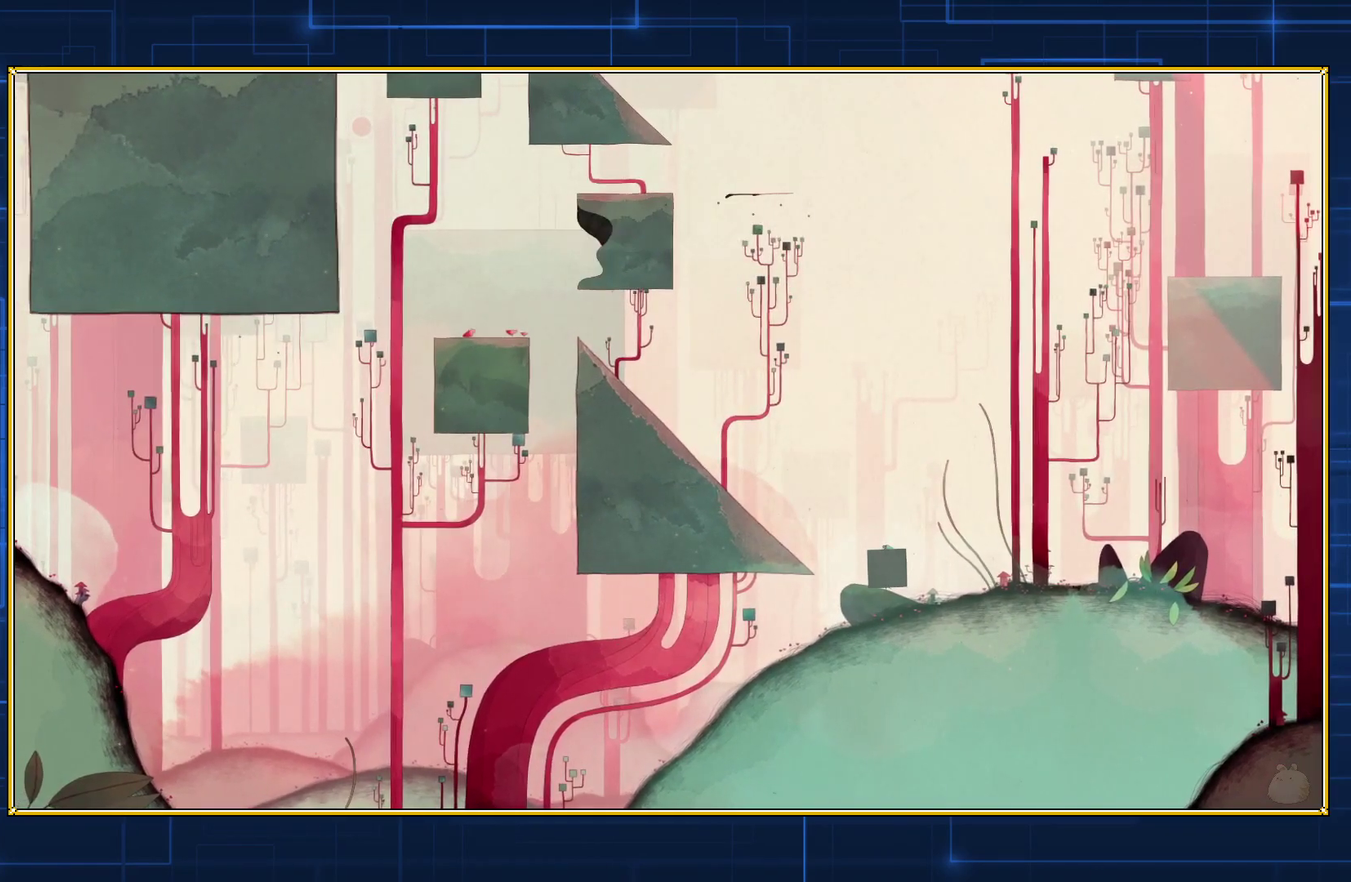
{"buttons": ["Y", "DPAD_LEFT"], "events": []}
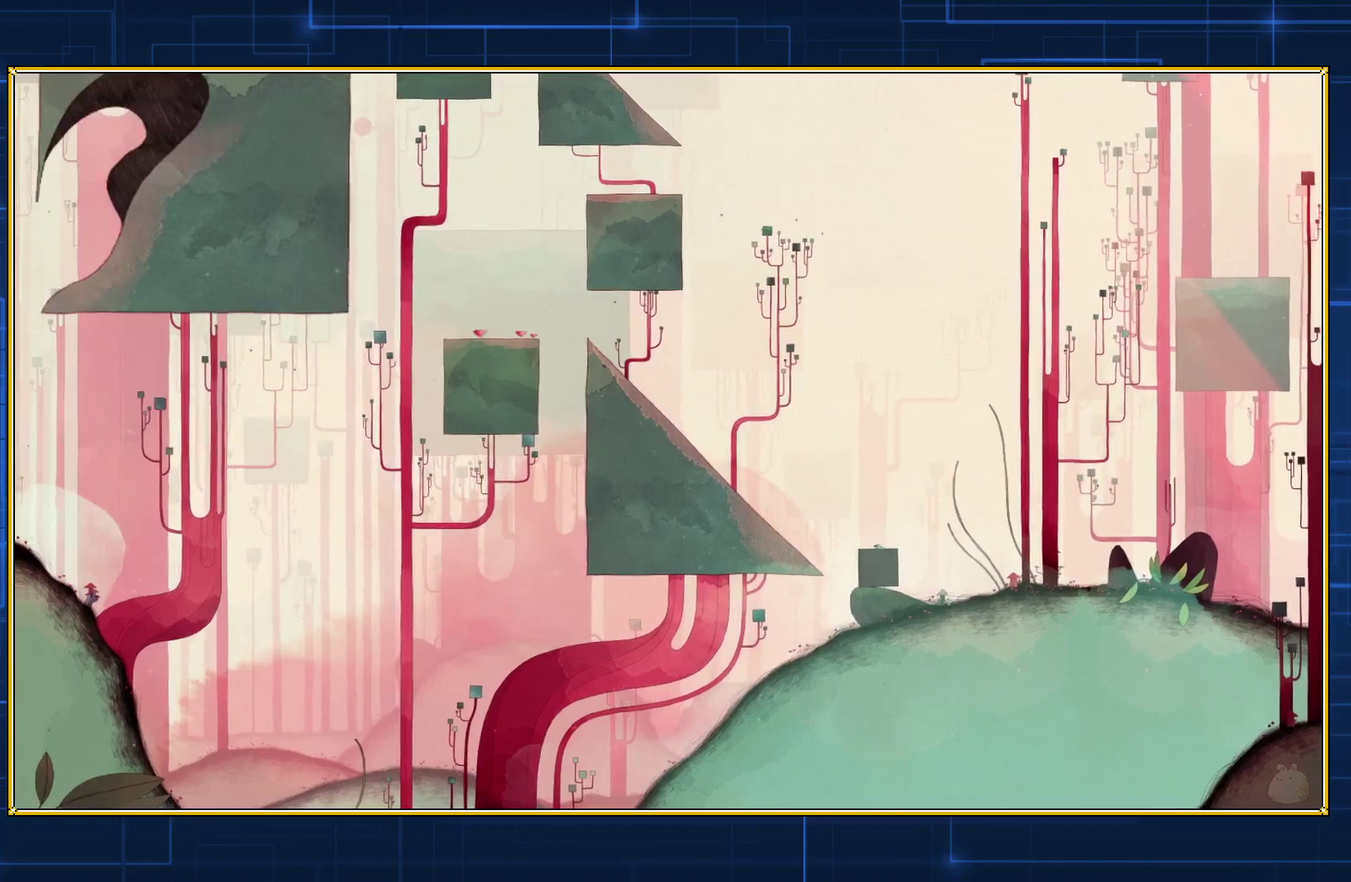
{"buttons": ["Y", "DPAD_LEFT"], "events": []}
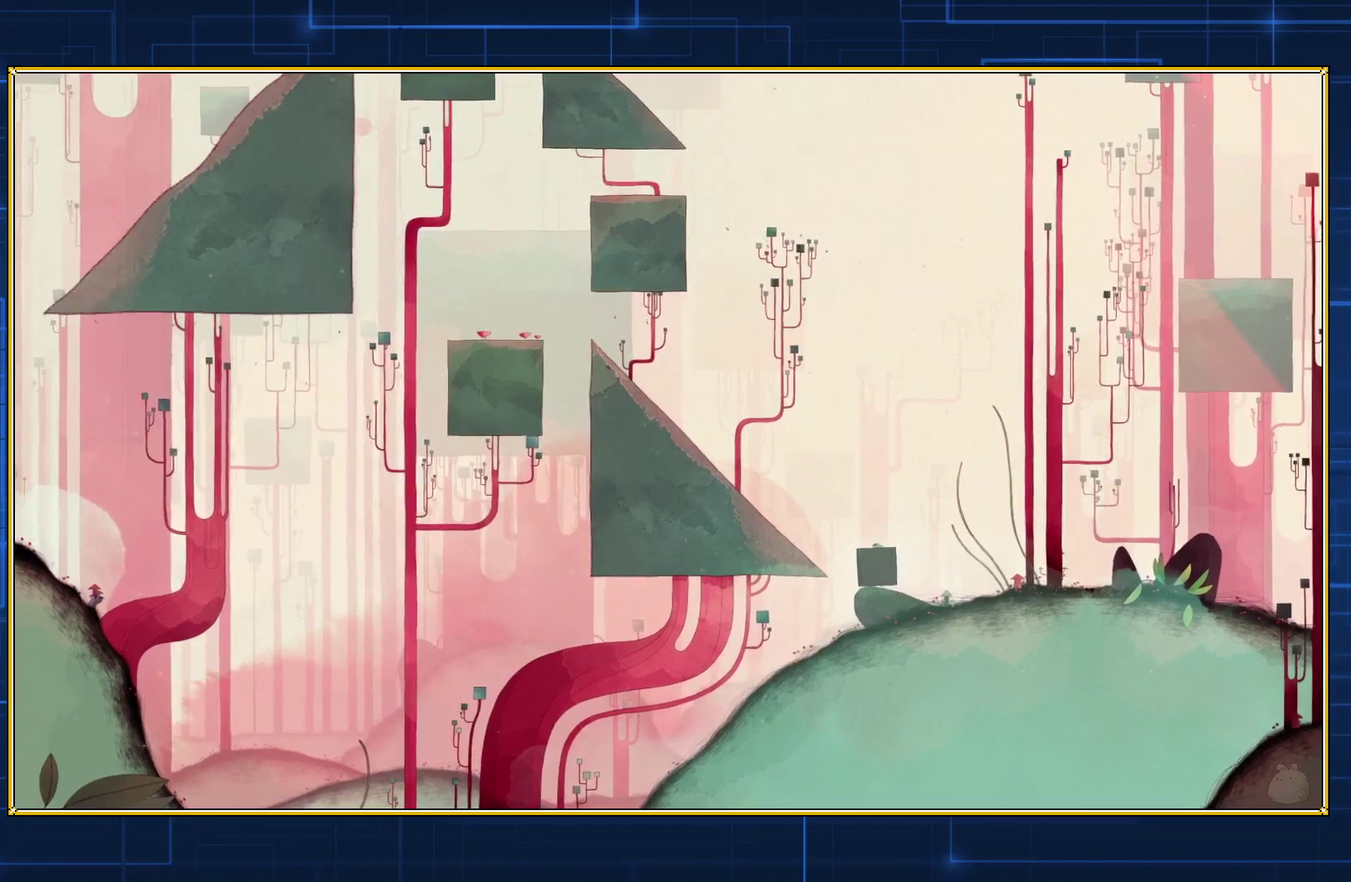
{"buttons": ["Y", "DPAD_LEFT"], "events": []}
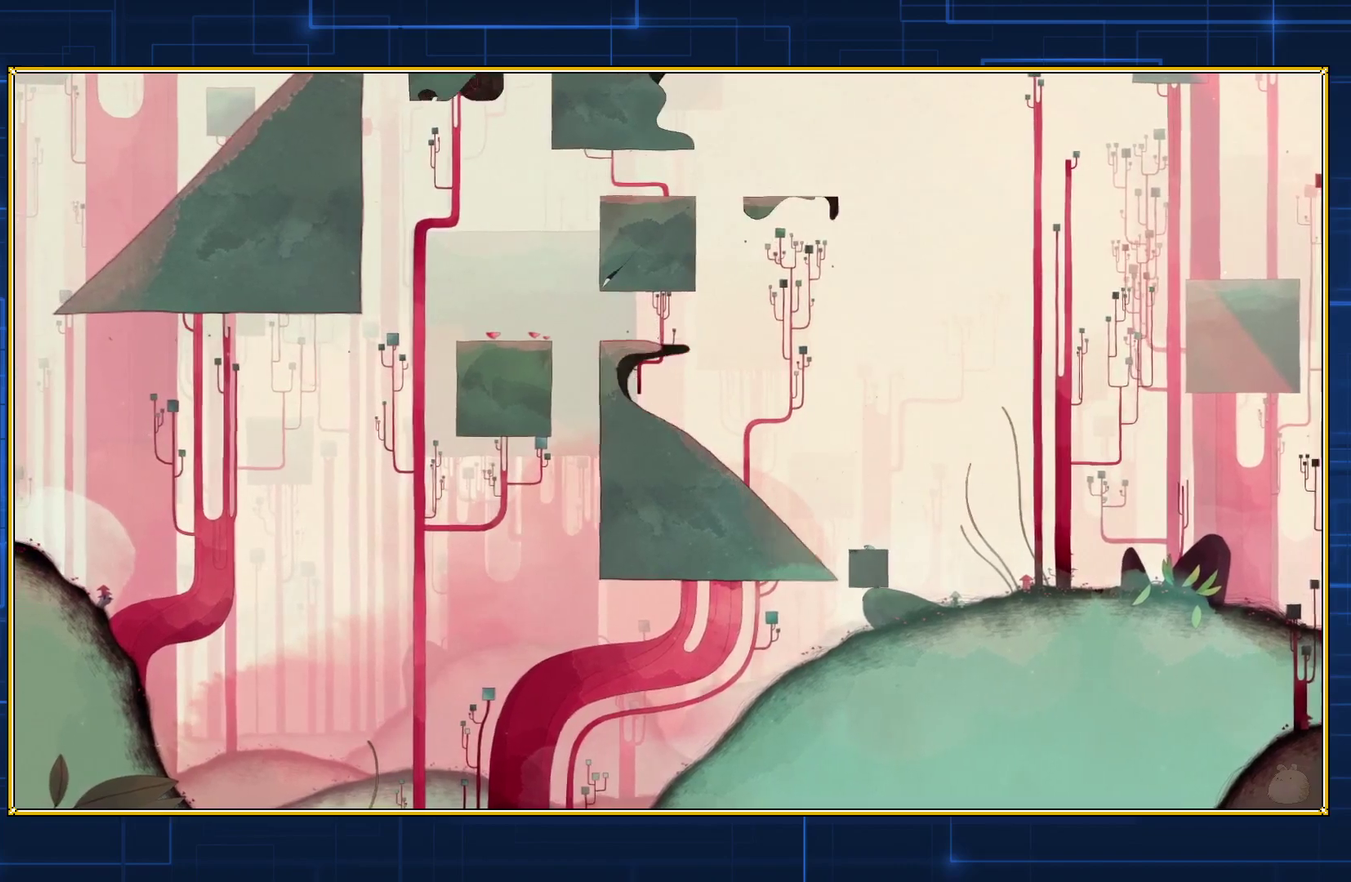
{"buttons": ["Y"], "events": [[483, "DPAD_LEFT", "up"]]}
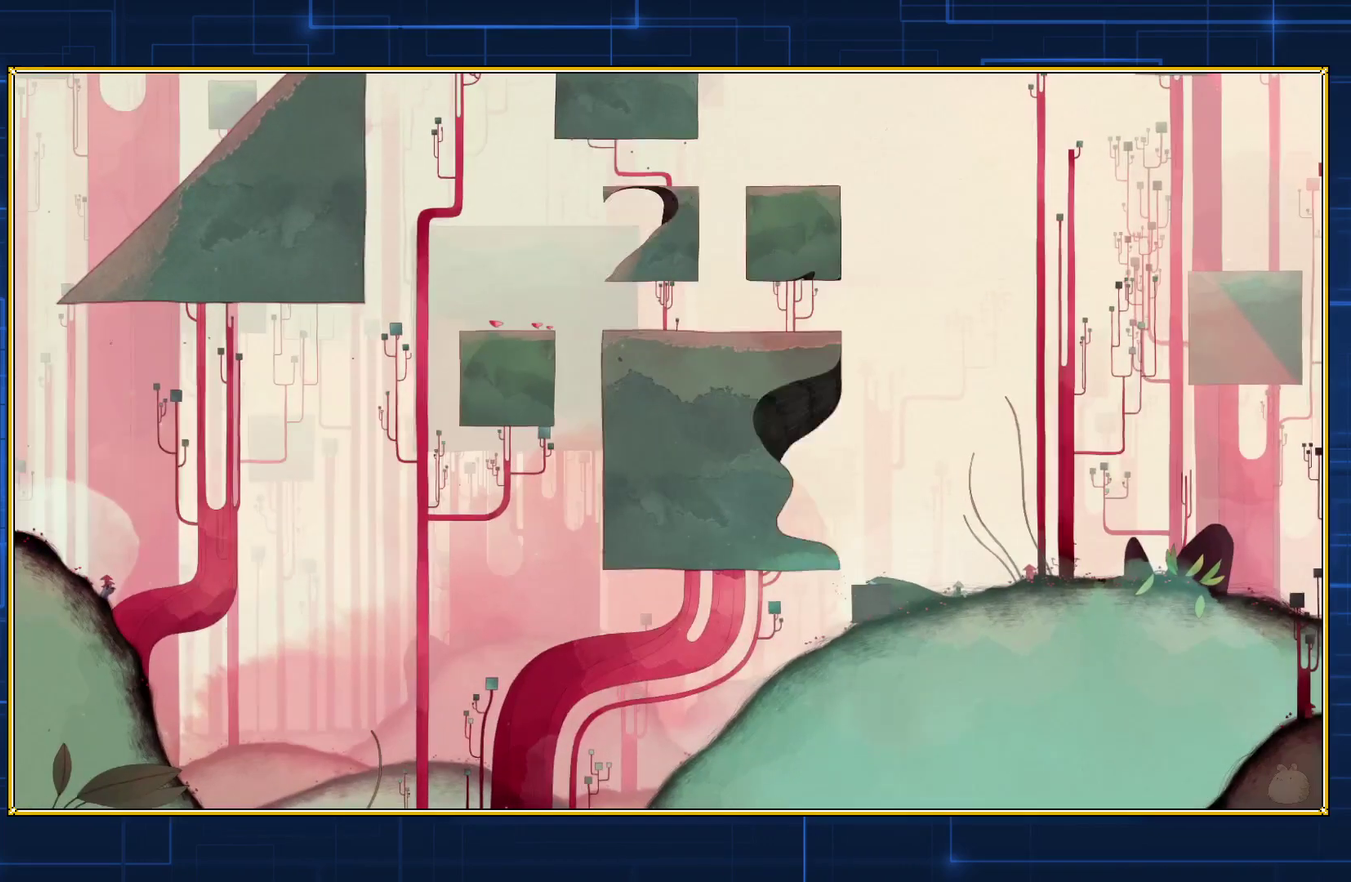
{"buttons": [], "events": [[17, "Y", "up"]]}